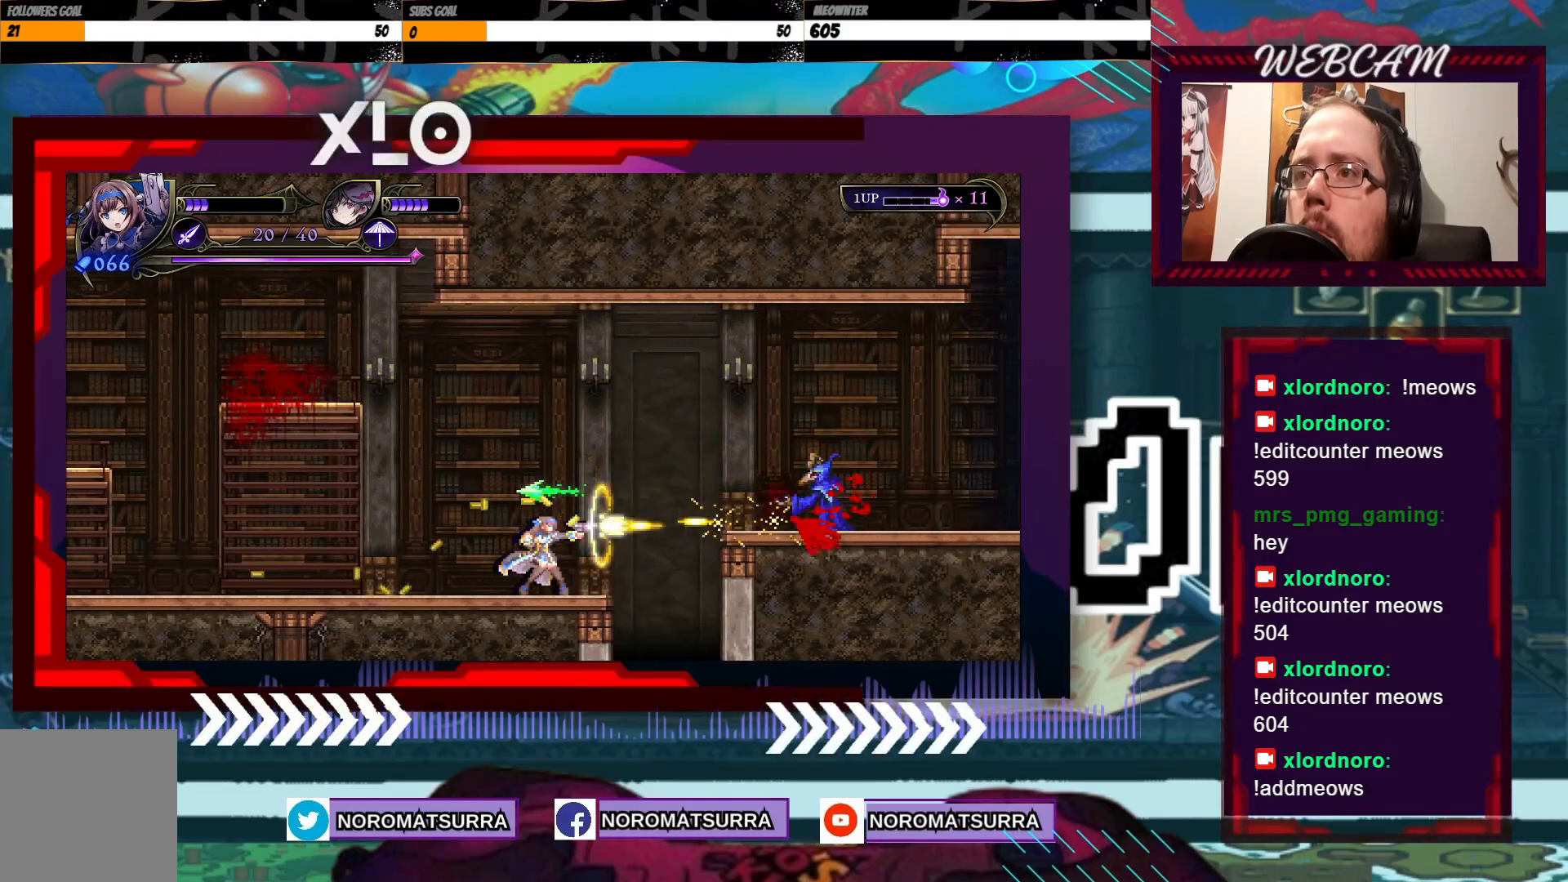
Gameplay with a controller (Xbox layout); each line is a JSON object with the inputs held at the frame after it. "events" lists button and stick changes between this image and that frame as [ms after this image, input, new state], when the widget could be followed in between. Not read: A L3 R3.
{"buttons": ["X"], "left_stick": "center", "right_stick": "center", "events": []}
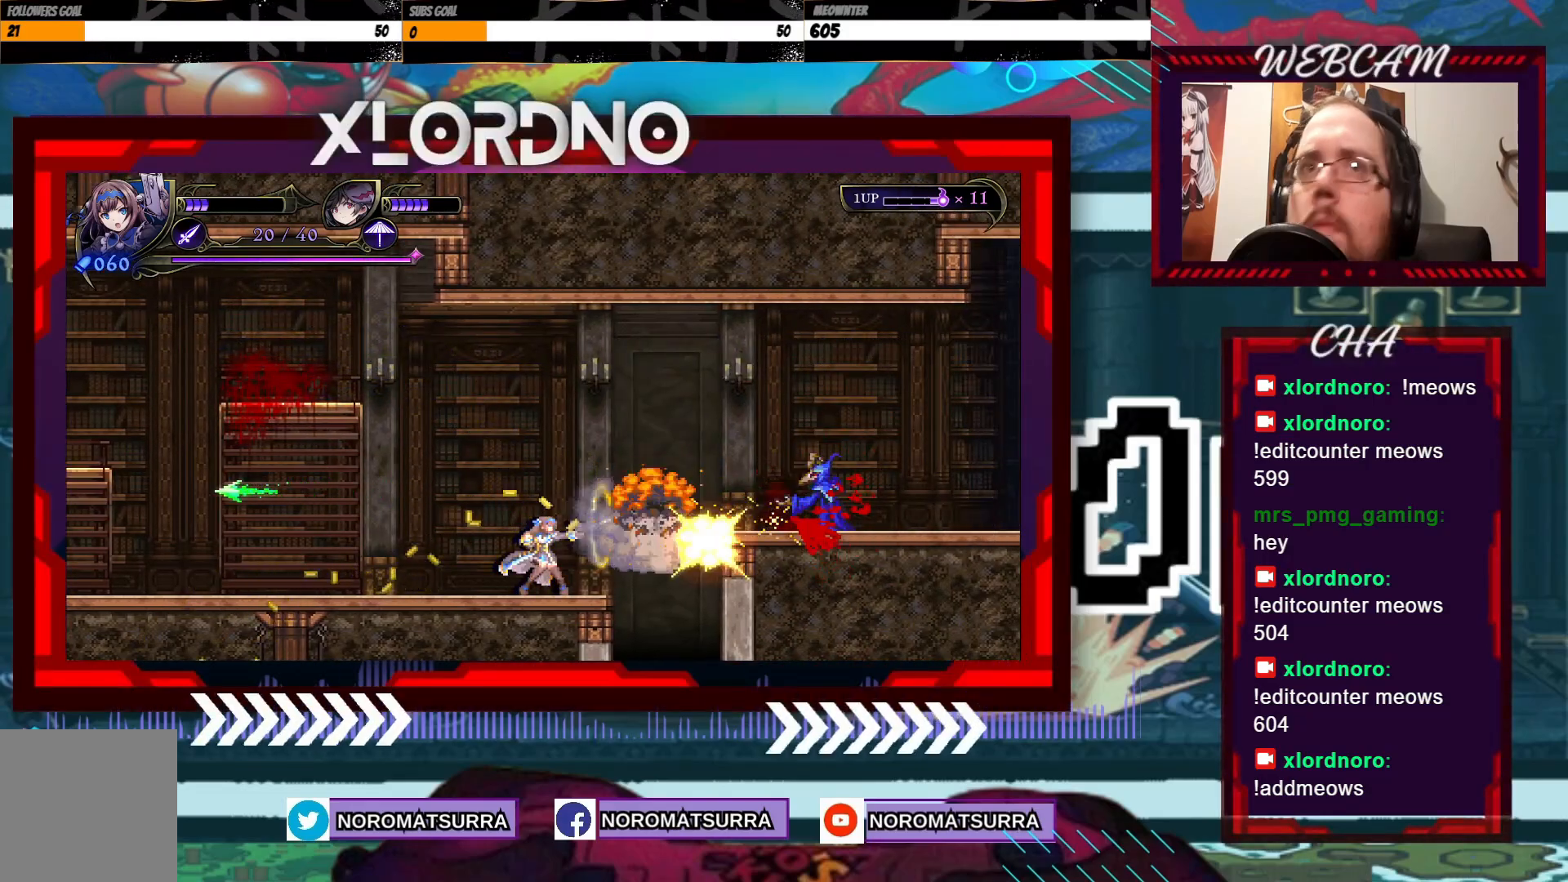
{"buttons": [], "left_stick": "center", "right_stick": "center", "events": [[350, "X", "up"]]}
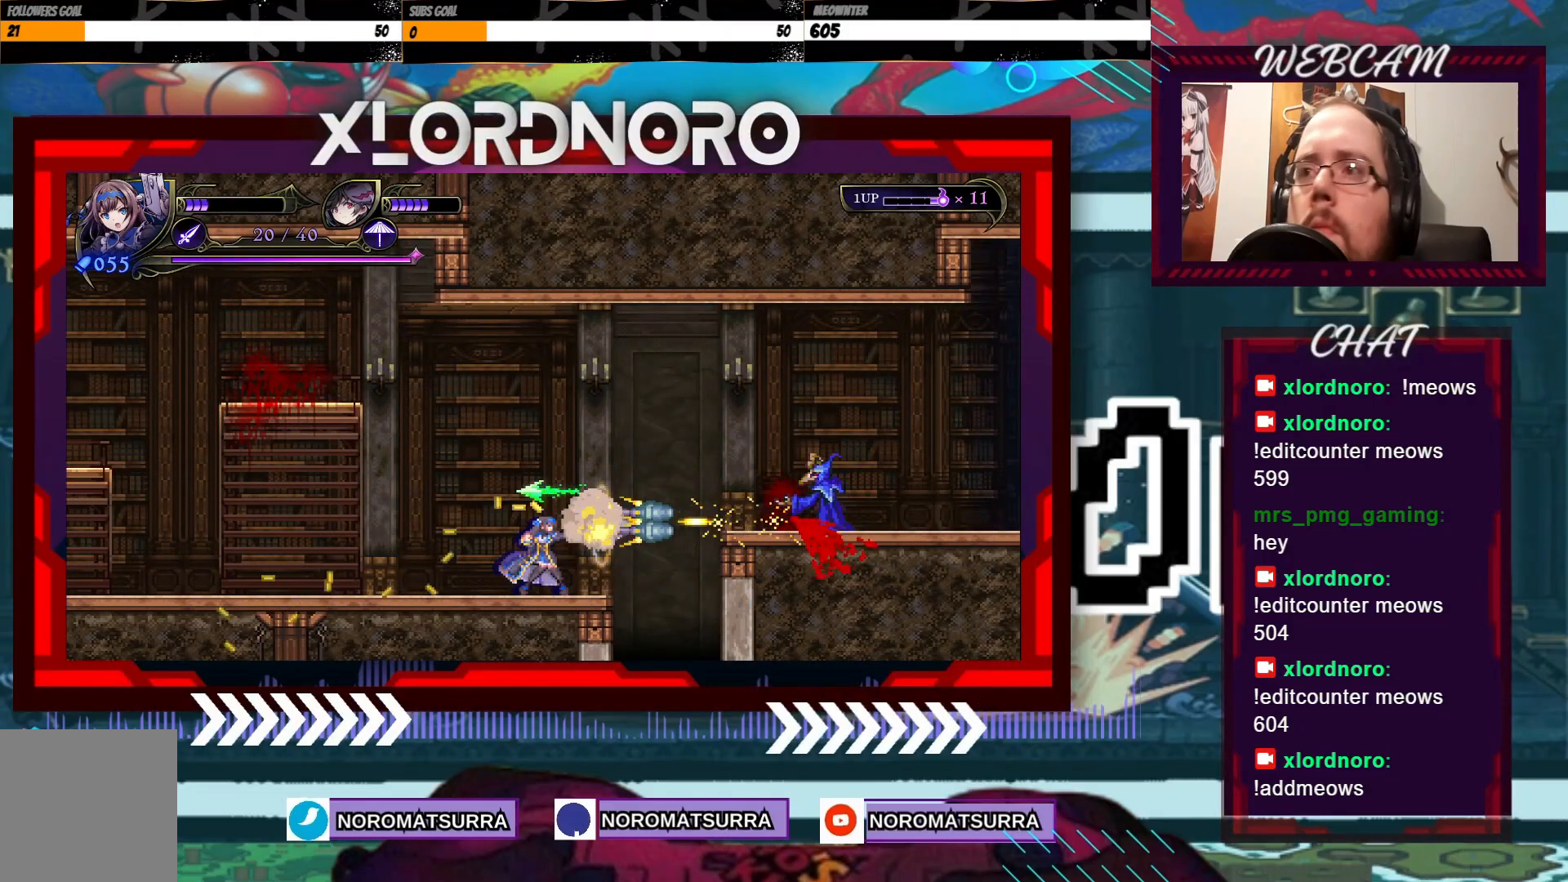
{"buttons": ["X"], "left_stick": "center", "right_stick": "center", "events": [[100, "X", "down"]]}
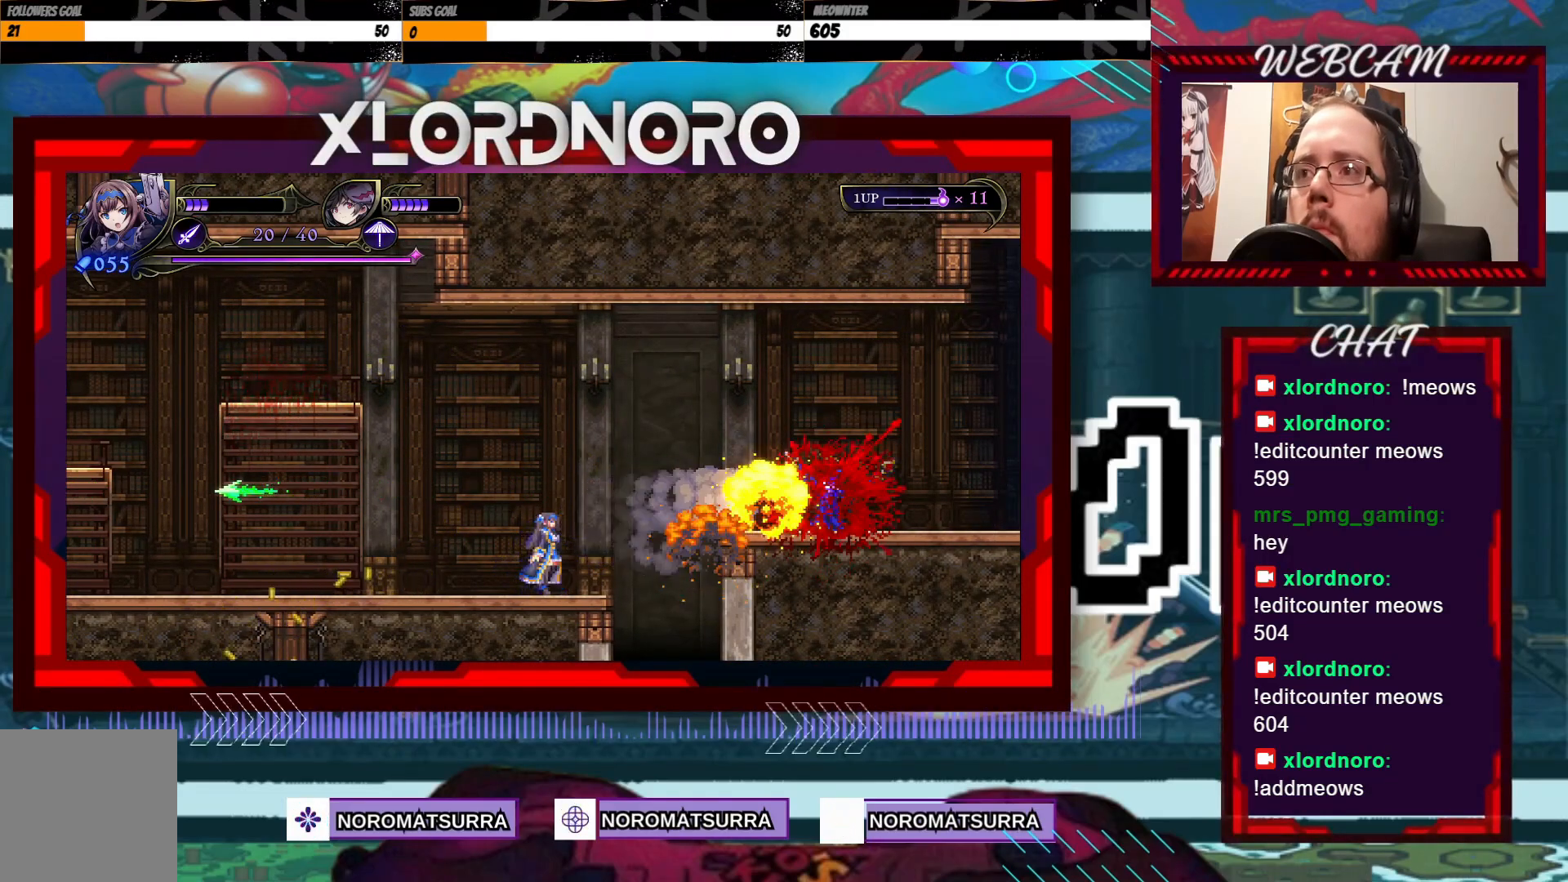
{"buttons": [], "left_stick": "down", "right_stick": "center", "events": [[183, "X", "up"], [250, "left_stick", "down"], [400, "left_stick", "center"], [450, "left_stick", "down"]]}
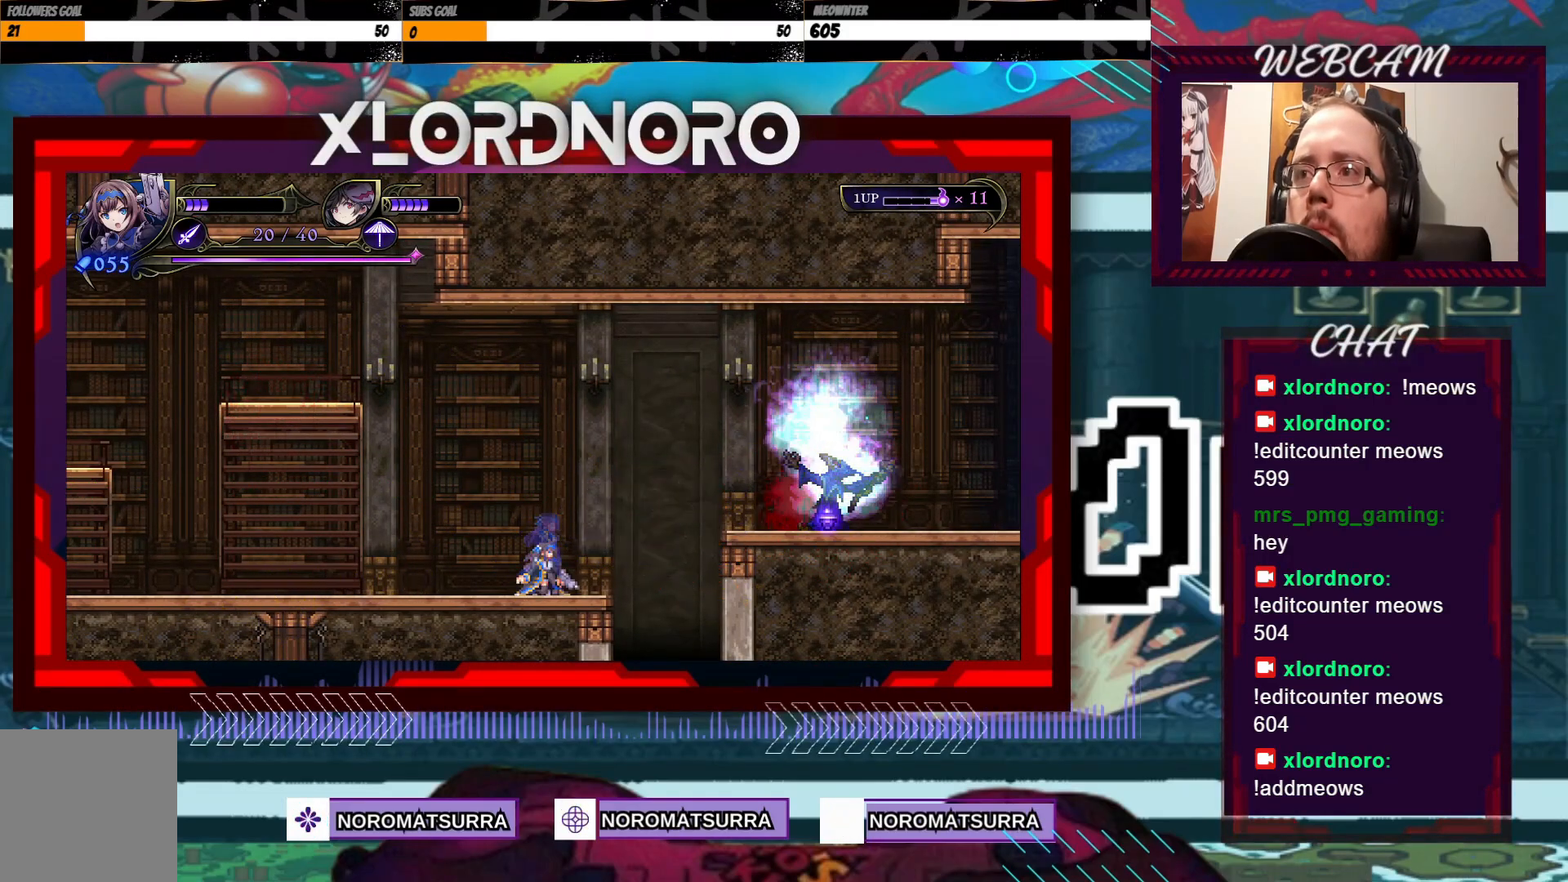
{"buttons": [], "left_stick": "center", "right_stick": "center", "events": [[350, "left_stick", "center"]]}
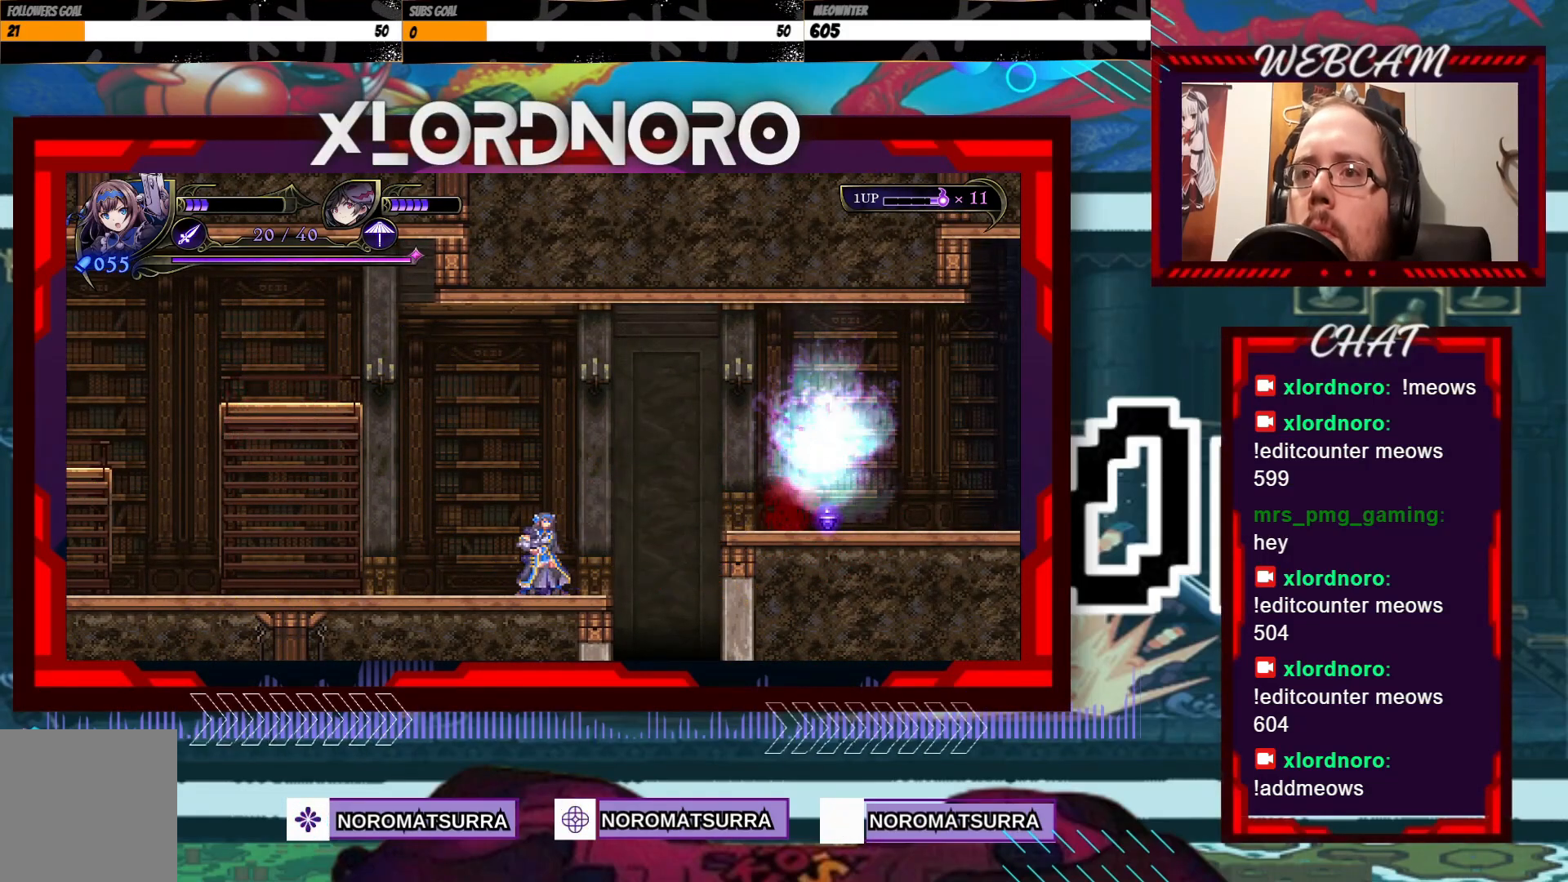
{"buttons": [], "left_stick": "center", "right_stick": "center", "events": []}
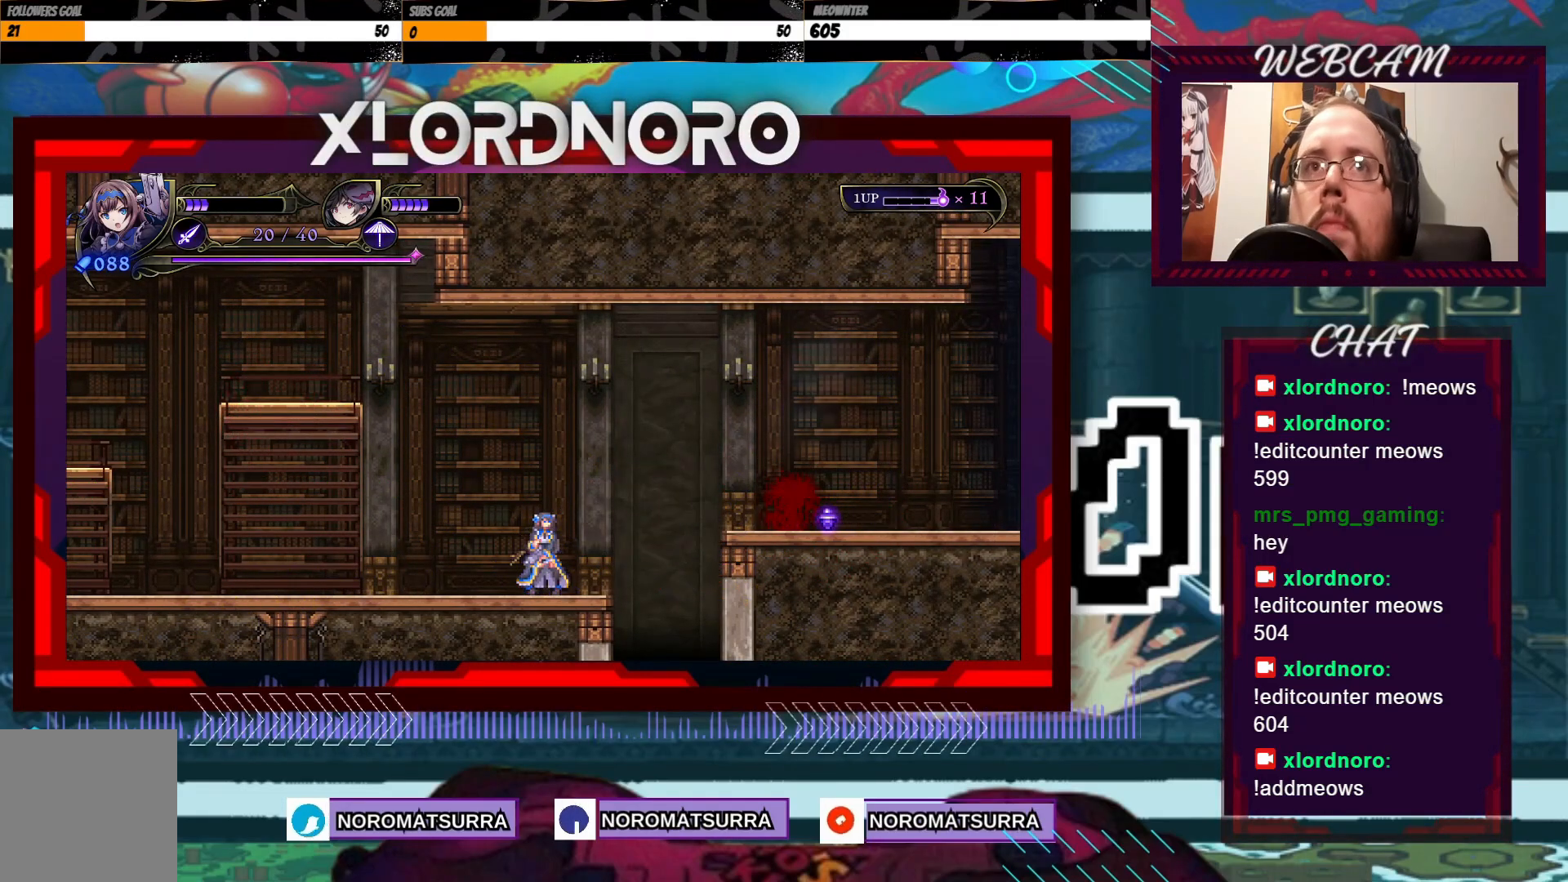
{"buttons": [], "left_stick": "right", "right_stick": "center", "events": [[83, "left_stick", "left"], [383, "left_stick", "center"], [450, "left_stick", "right"]]}
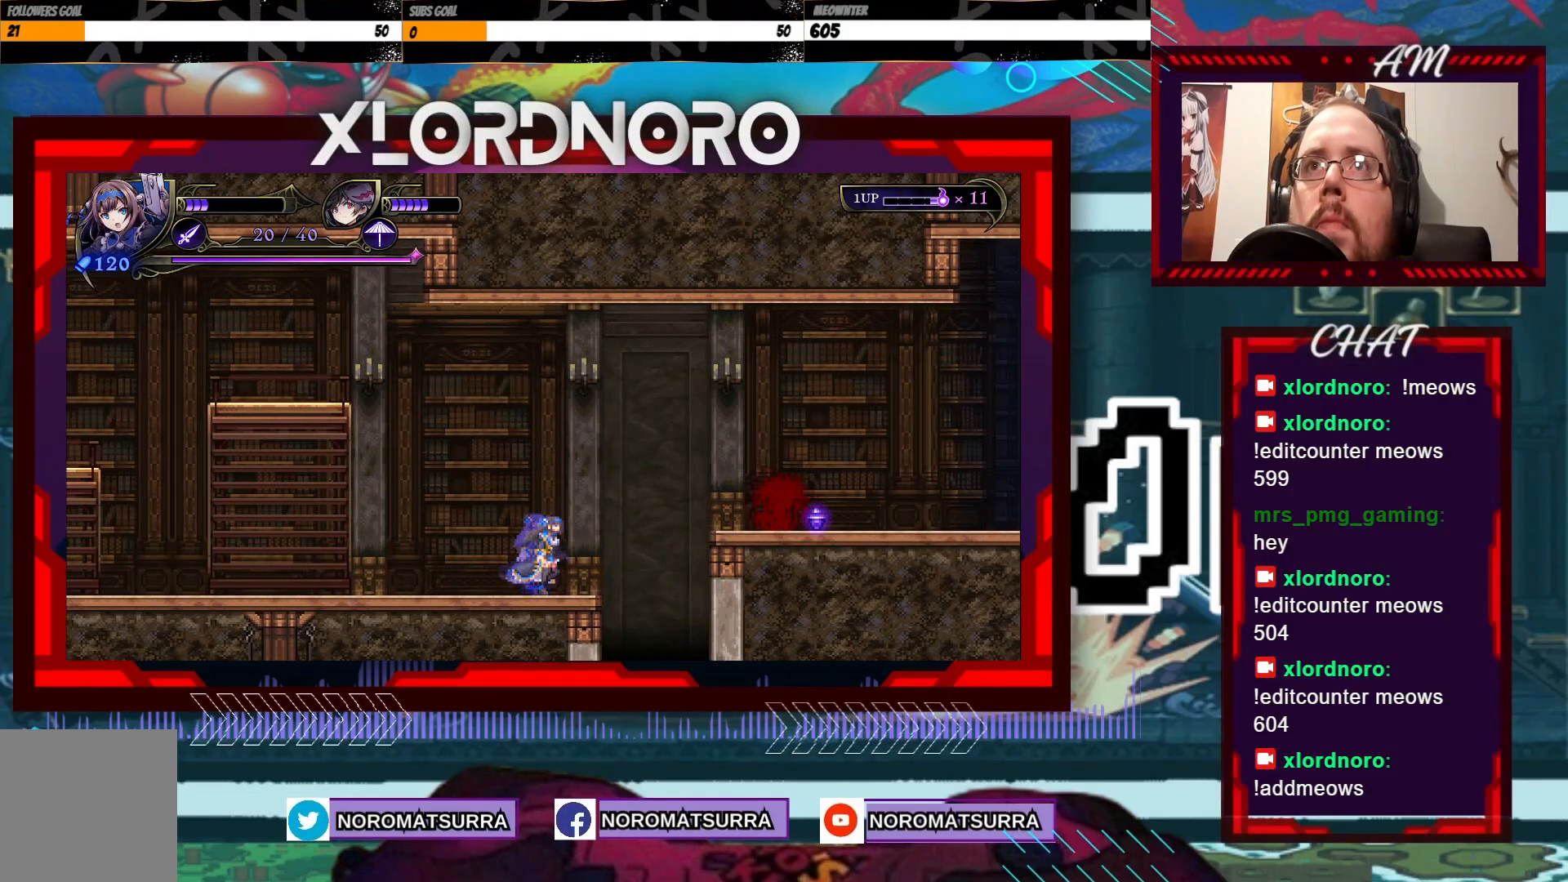
{"buttons": [], "left_stick": "right", "right_stick": "center", "events": []}
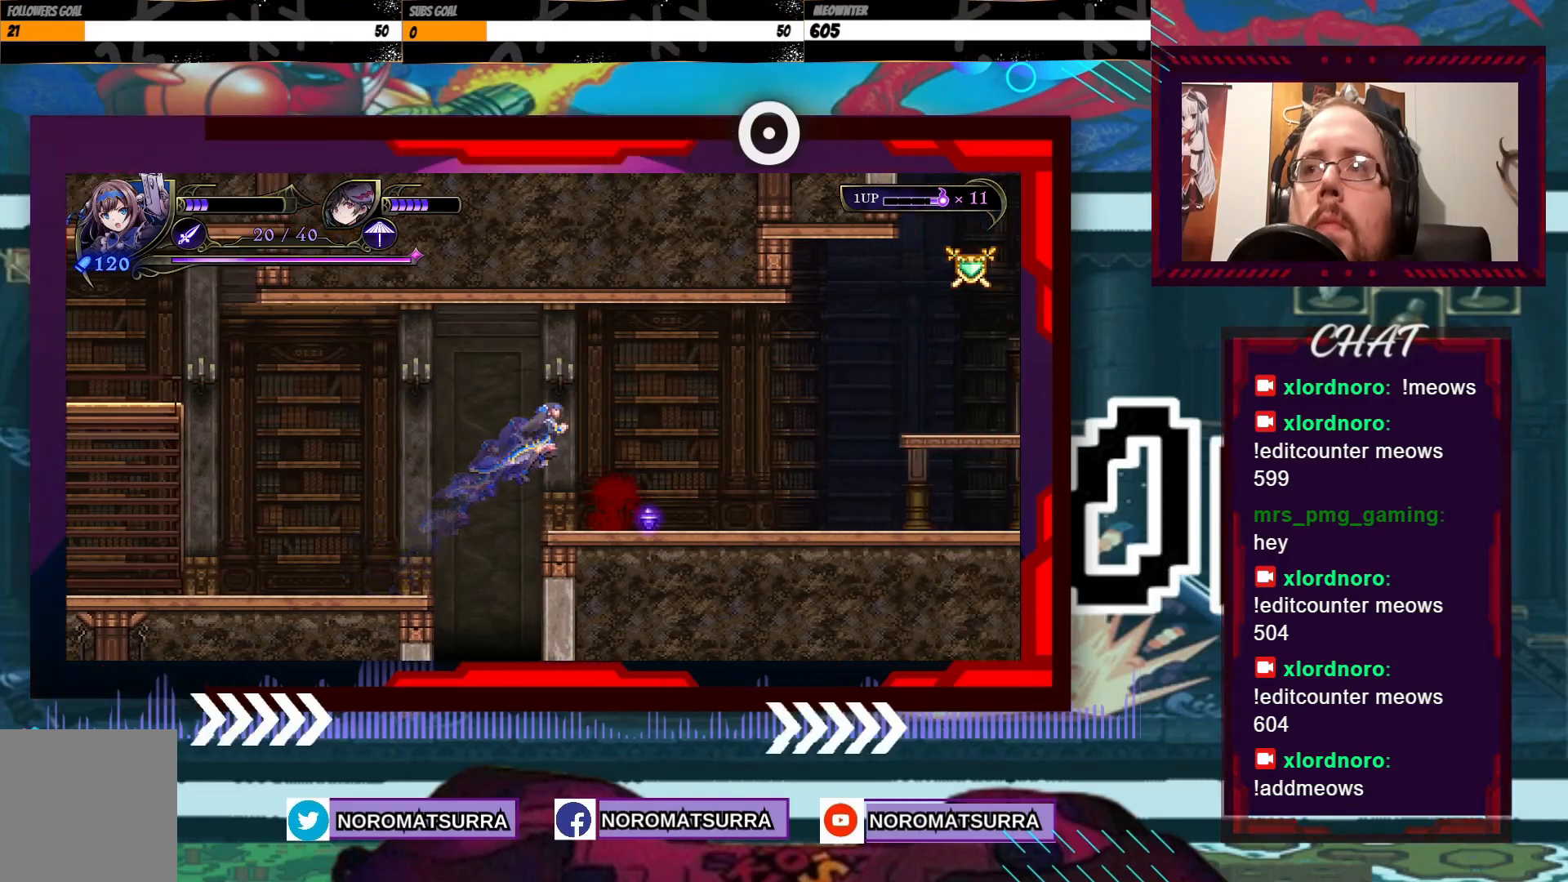
{"buttons": [], "left_stick": "right", "right_stick": "center", "events": [[300, "left_stick", "center"], [400, "left_stick", "right"]]}
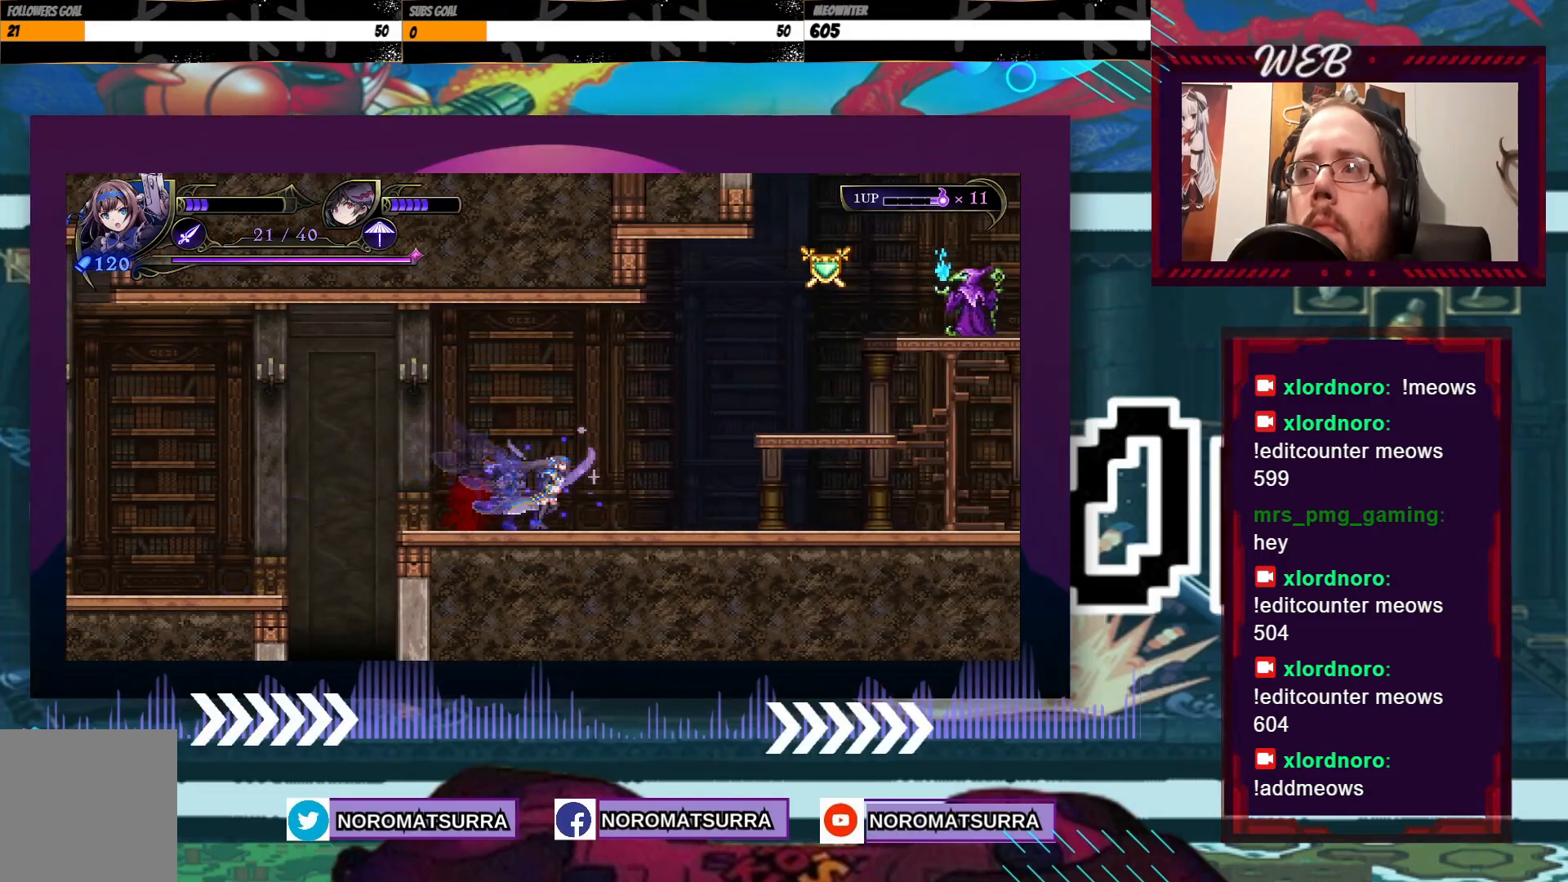
{"buttons": [], "left_stick": "right", "right_stick": "center", "events": []}
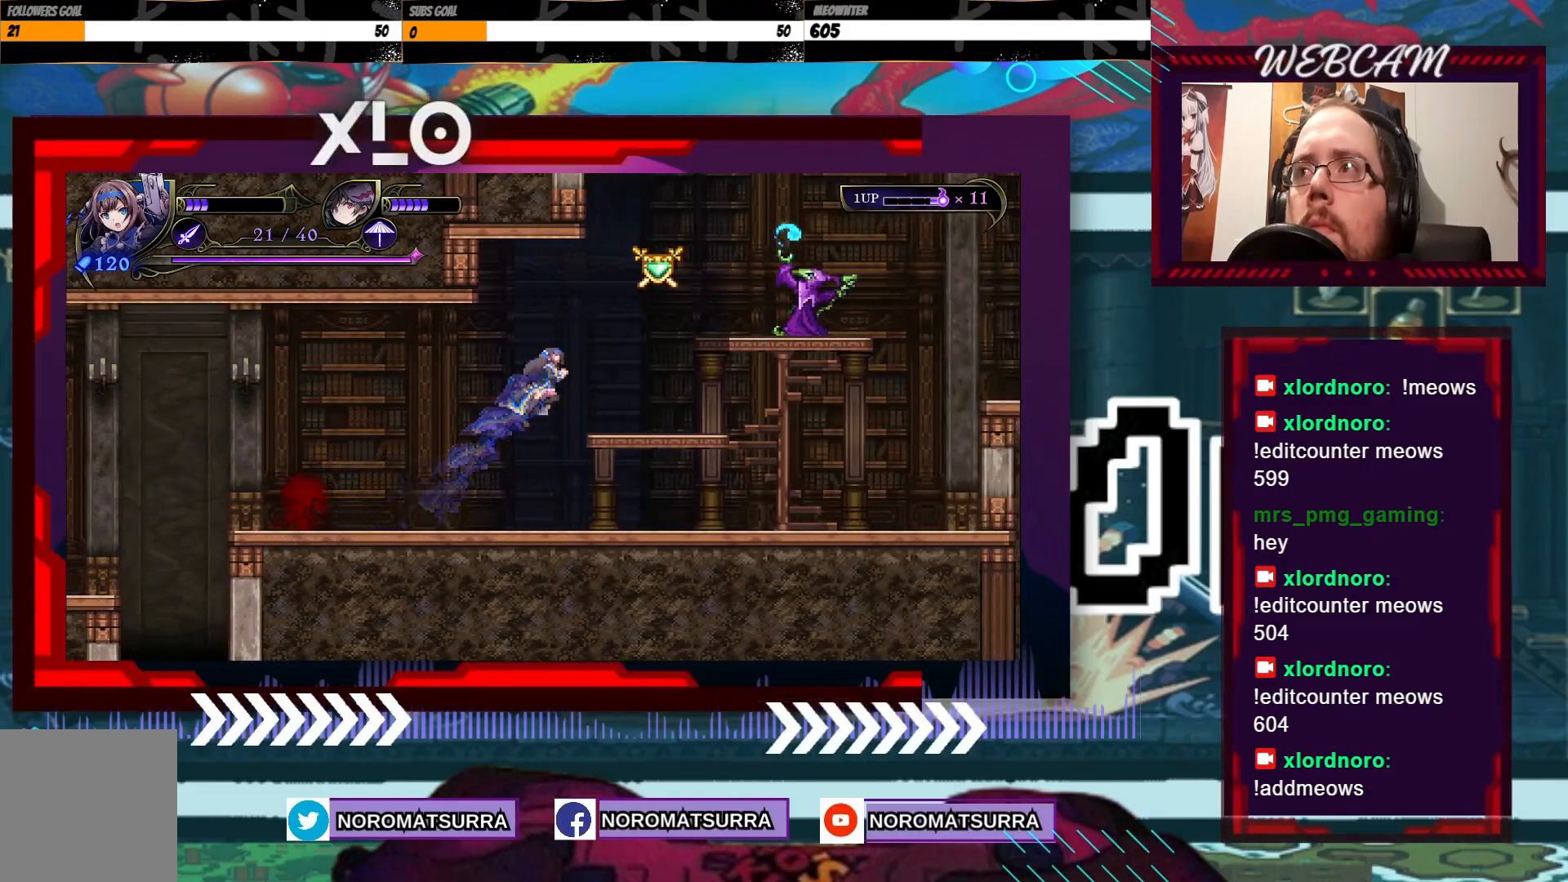
{"buttons": ["X"], "left_stick": "center", "right_stick": "center", "events": [[100, "X", "down"], [233, "left_stick", "center"]]}
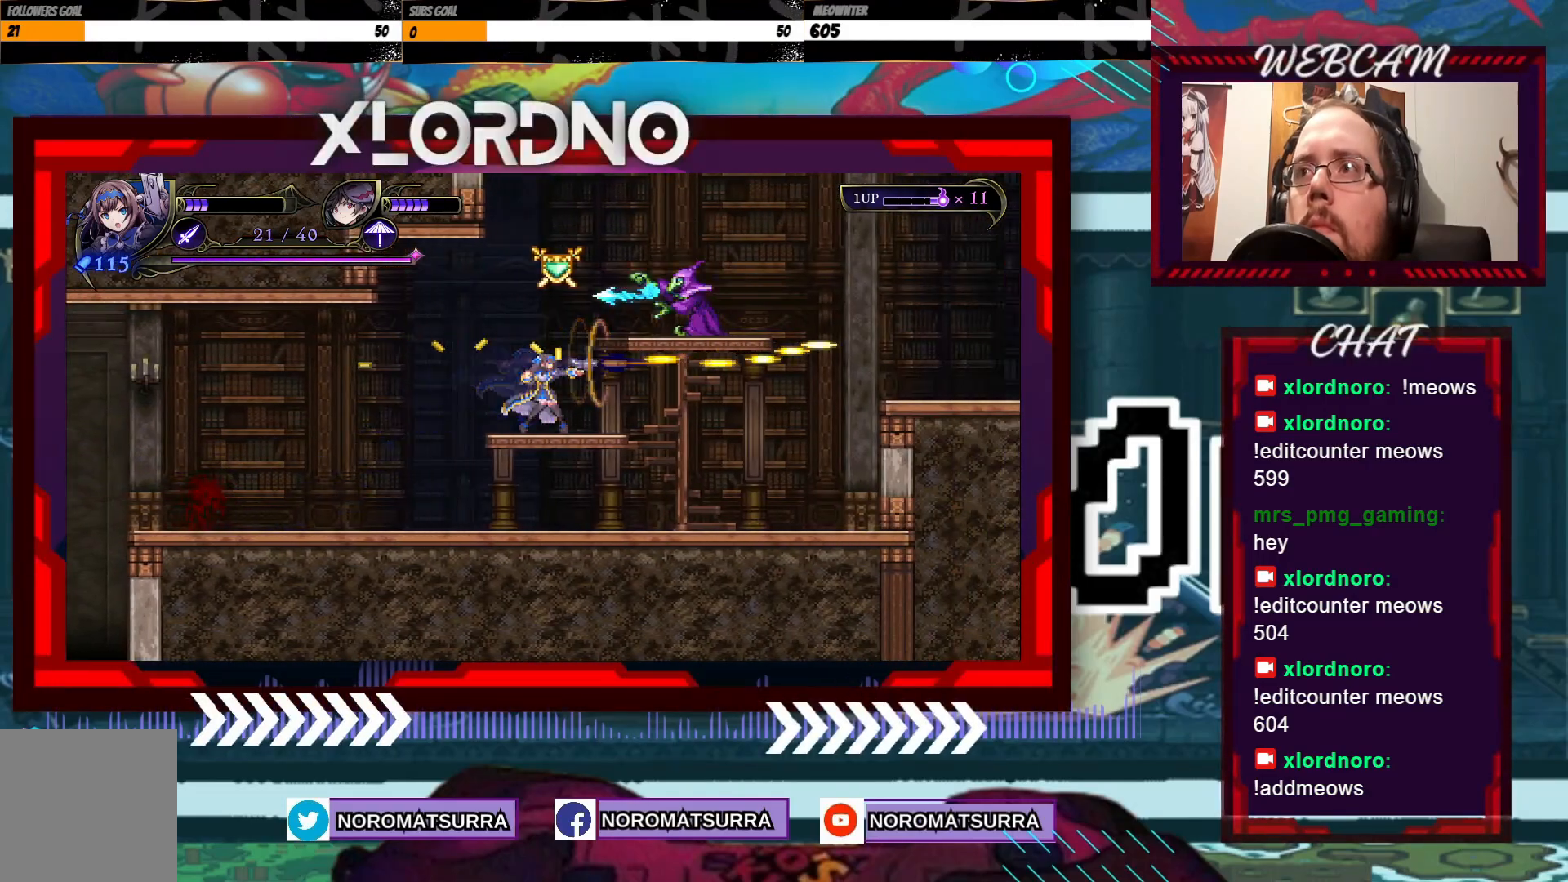
{"buttons": [], "left_stick": "center", "right_stick": "center", "events": [[100, "X", "up"]]}
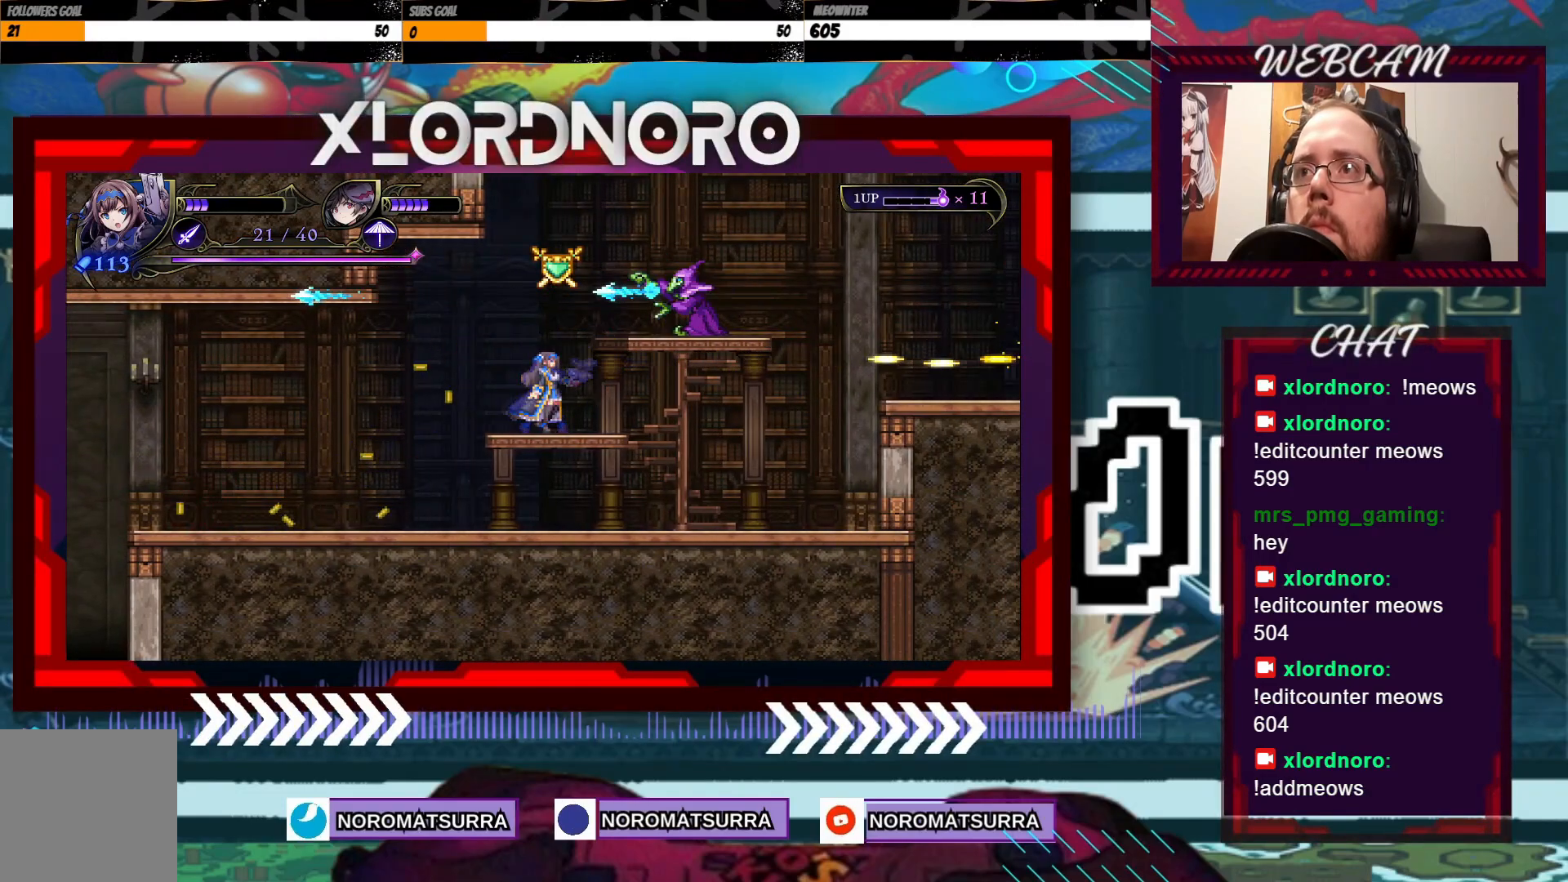
{"buttons": [], "left_stick": "center", "right_stick": "center", "events": []}
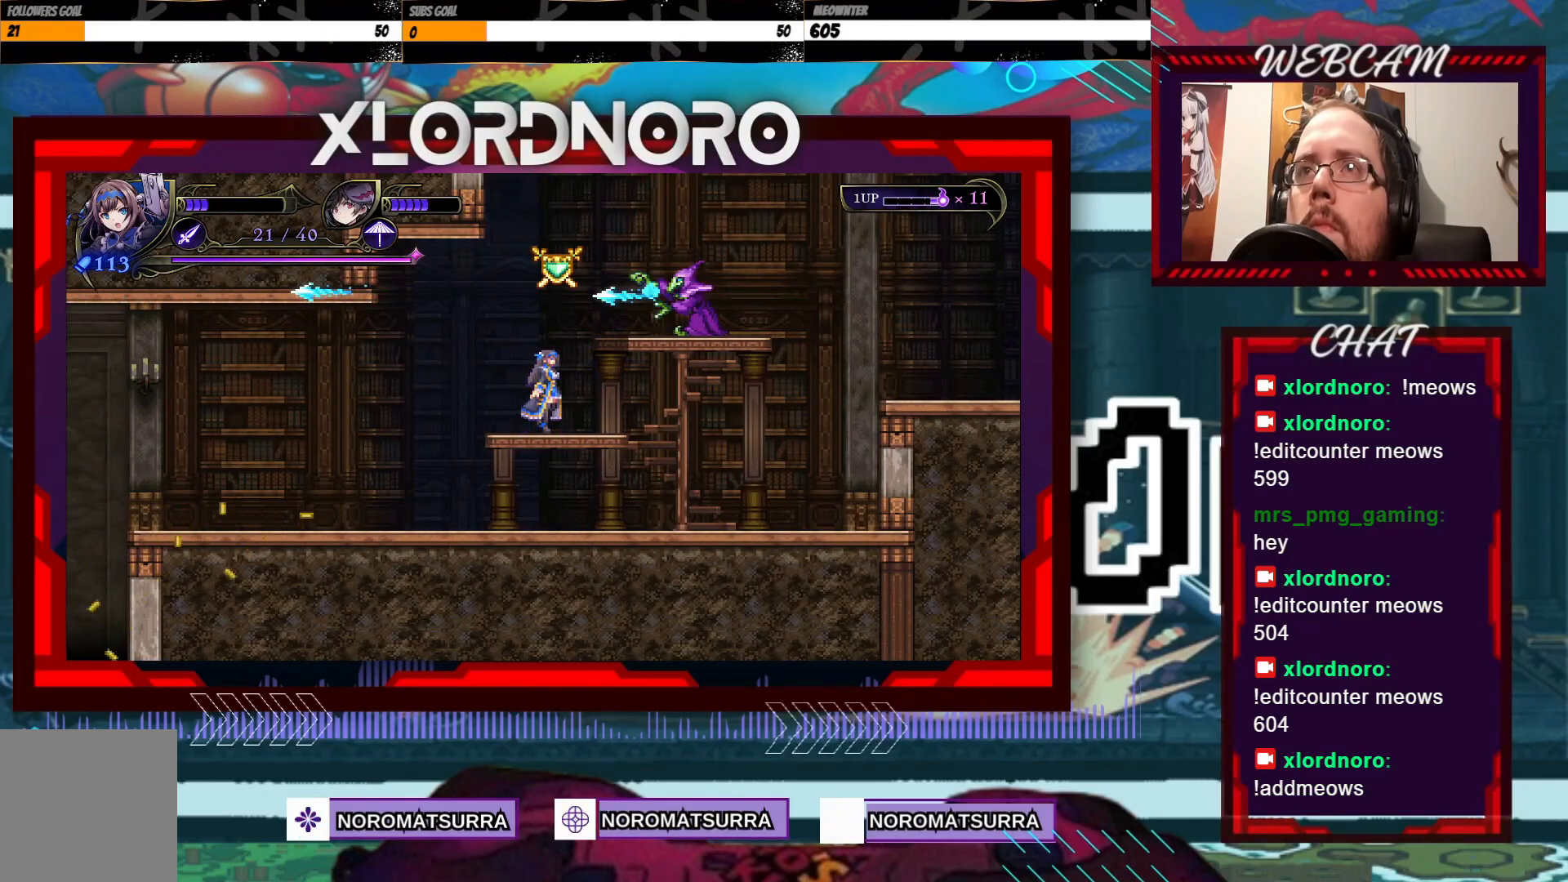
{"buttons": ["X"], "left_stick": "center", "right_stick": "center", "events": [[450, "X", "down"]]}
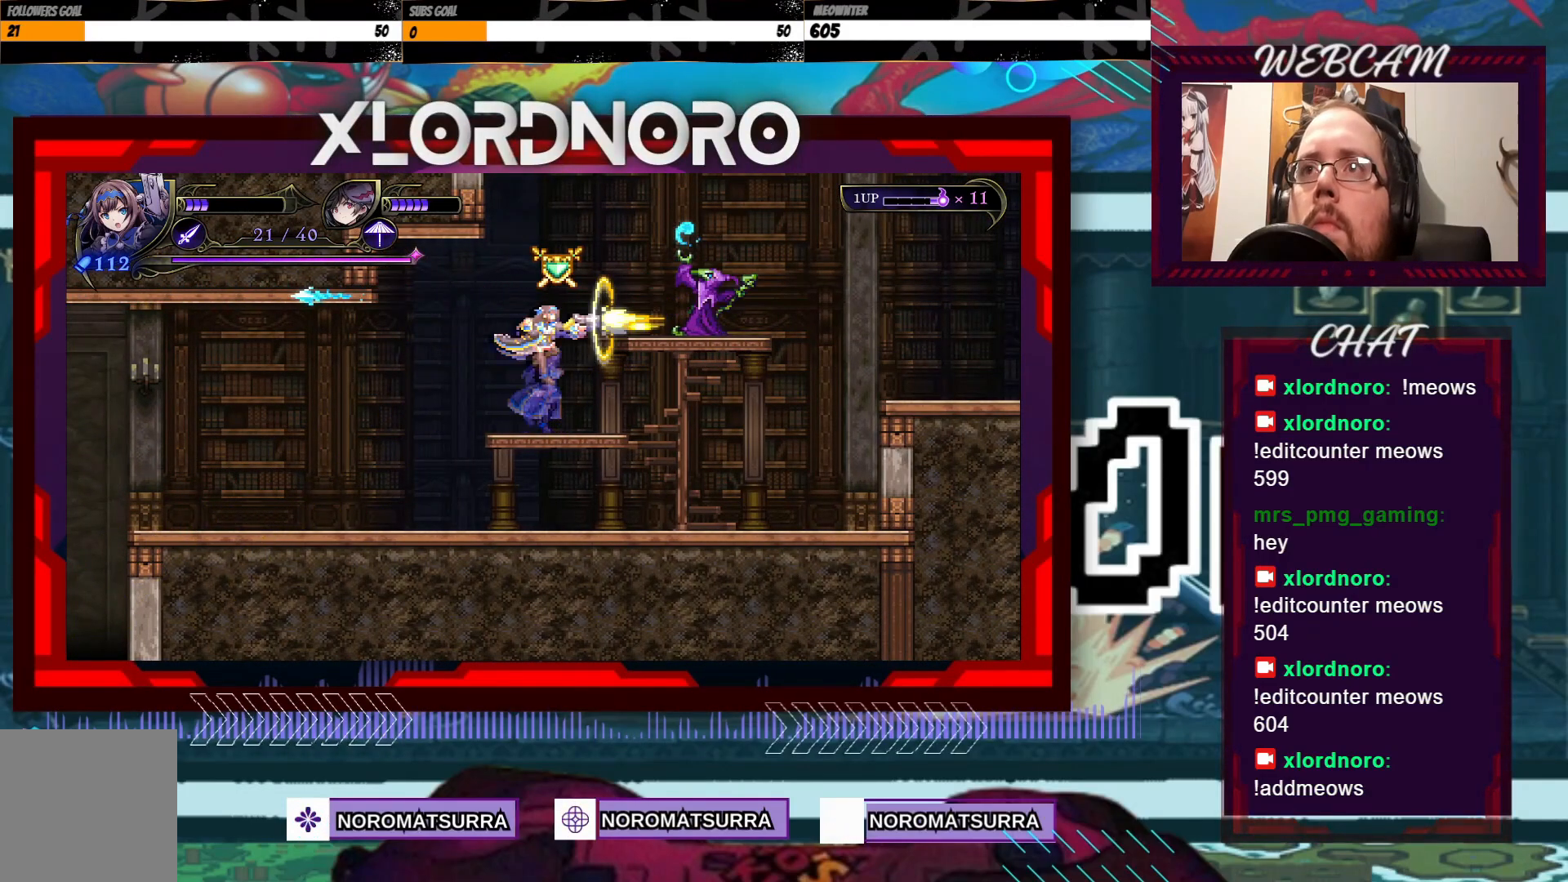
{"buttons": ["X"], "left_stick": "center", "right_stick": "center", "events": []}
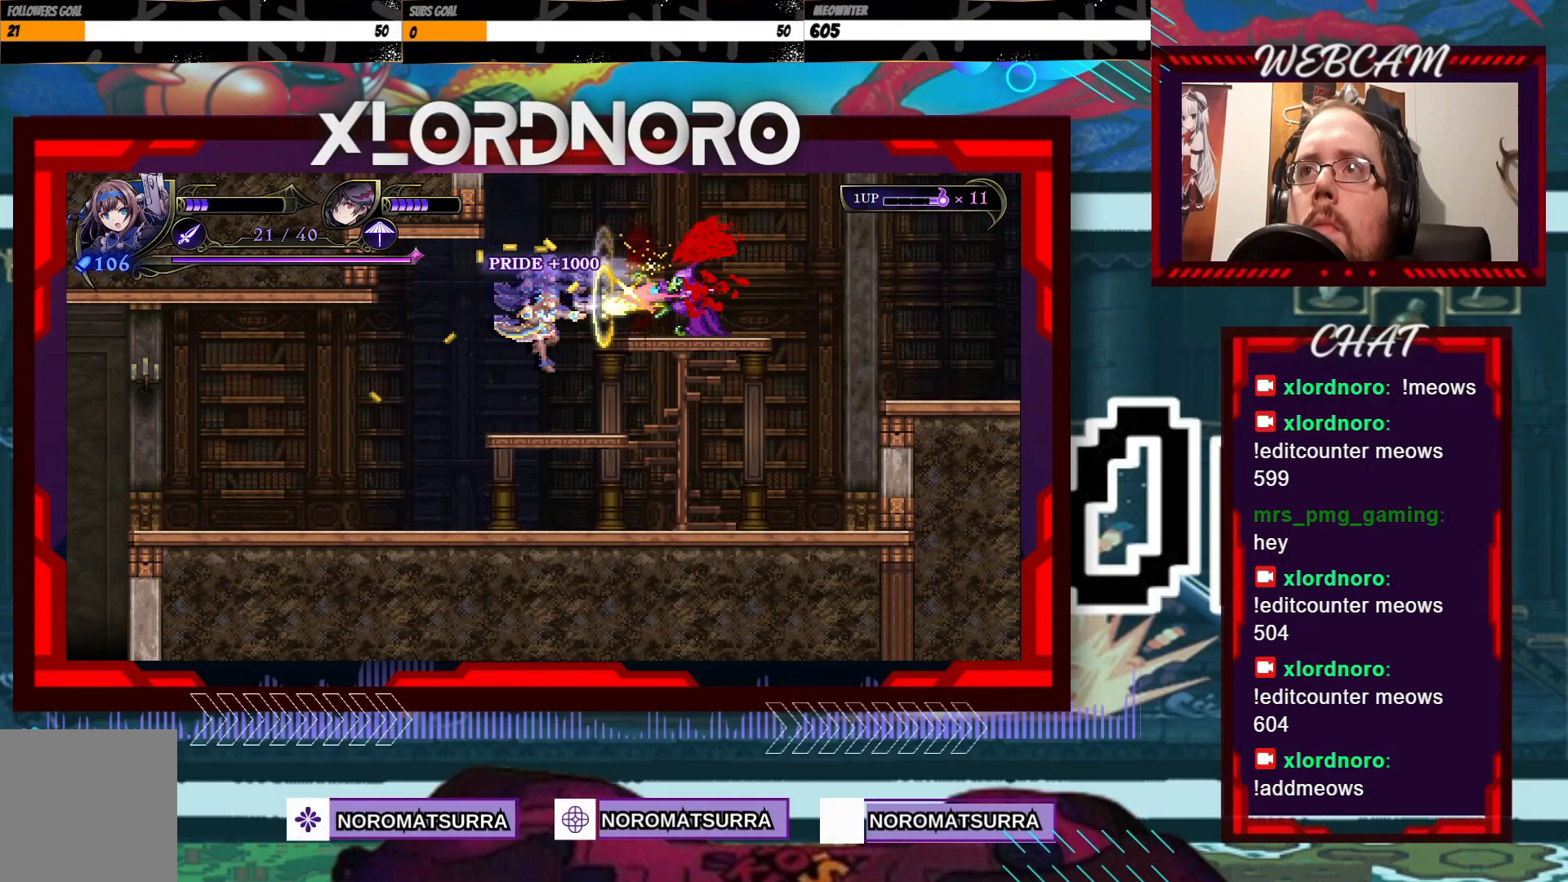
{"buttons": ["X"], "left_stick": "center", "right_stick": "center", "events": []}
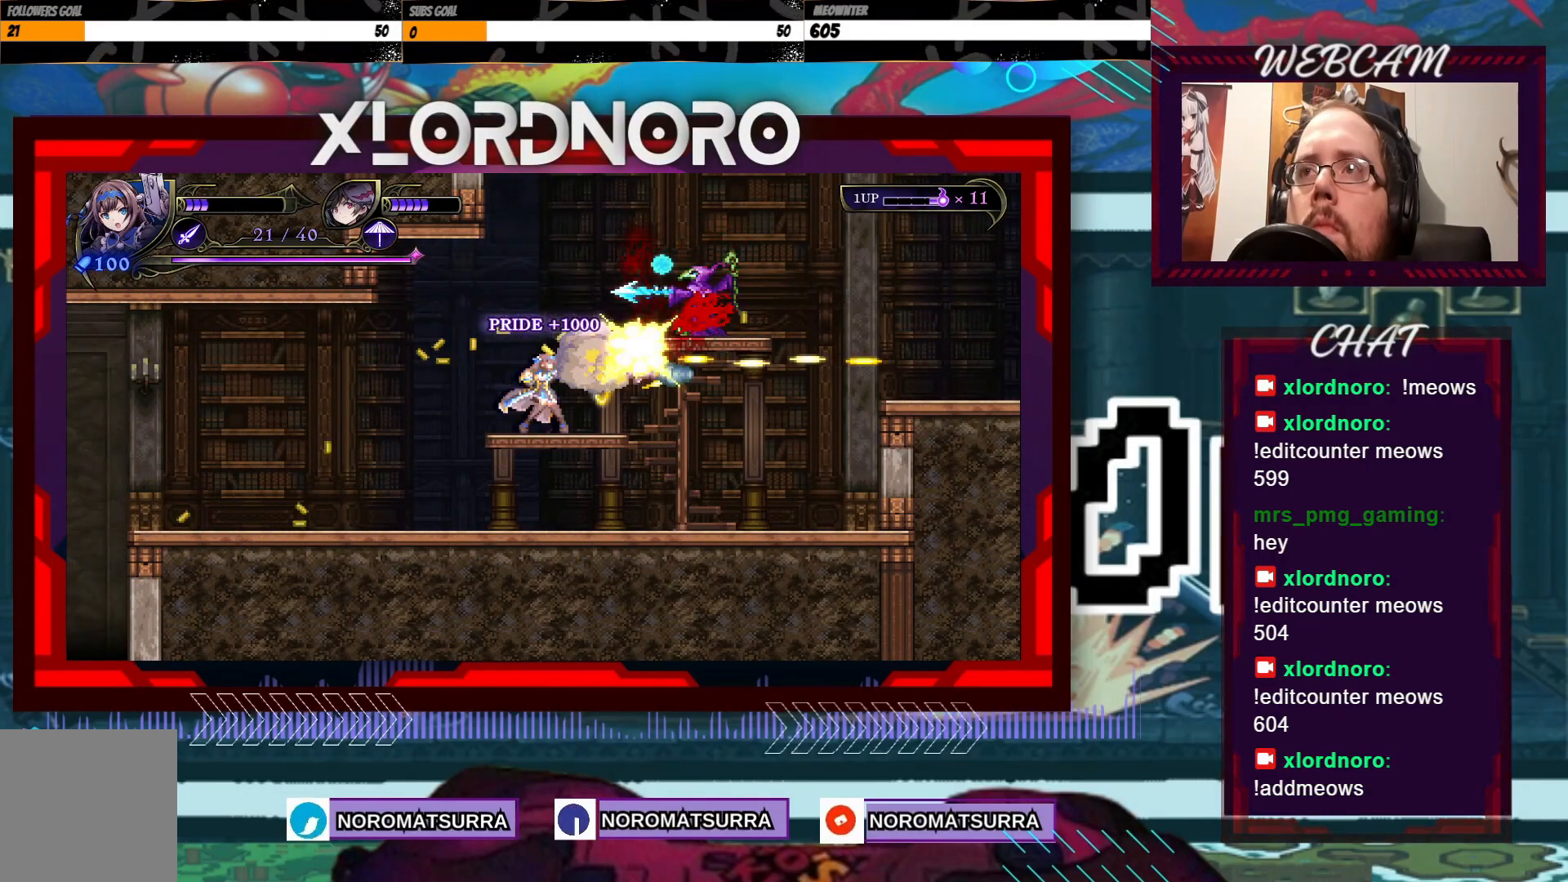
{"buttons": [], "left_stick": "center", "right_stick": "center", "events": [[33, "X", "up"]]}
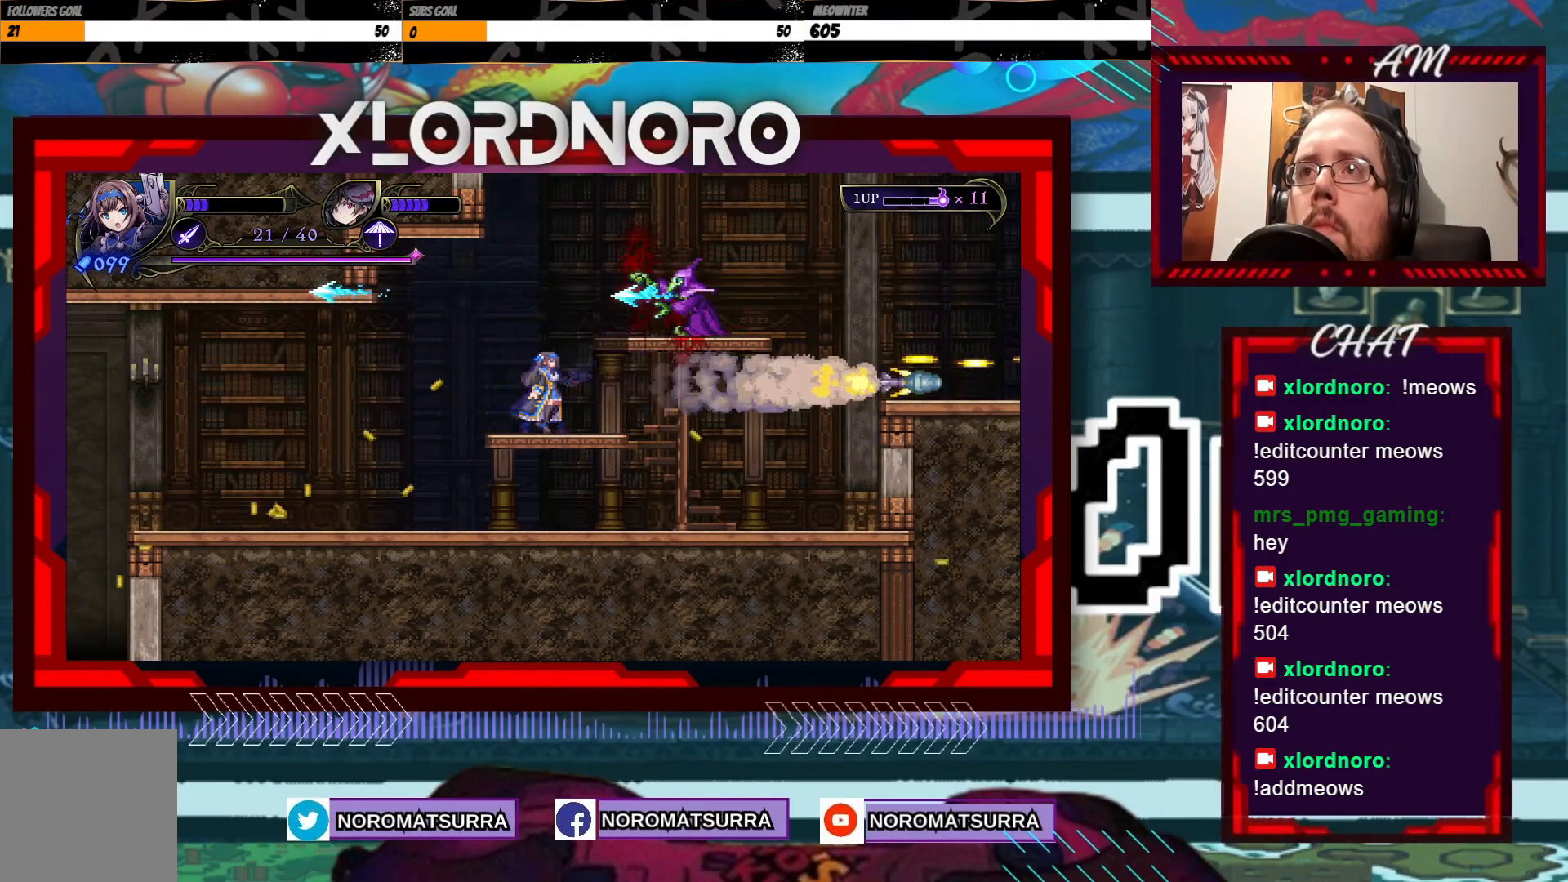
{"buttons": ["X"], "left_stick": "center", "right_stick": "center", "events": [[500, "X", "down"]]}
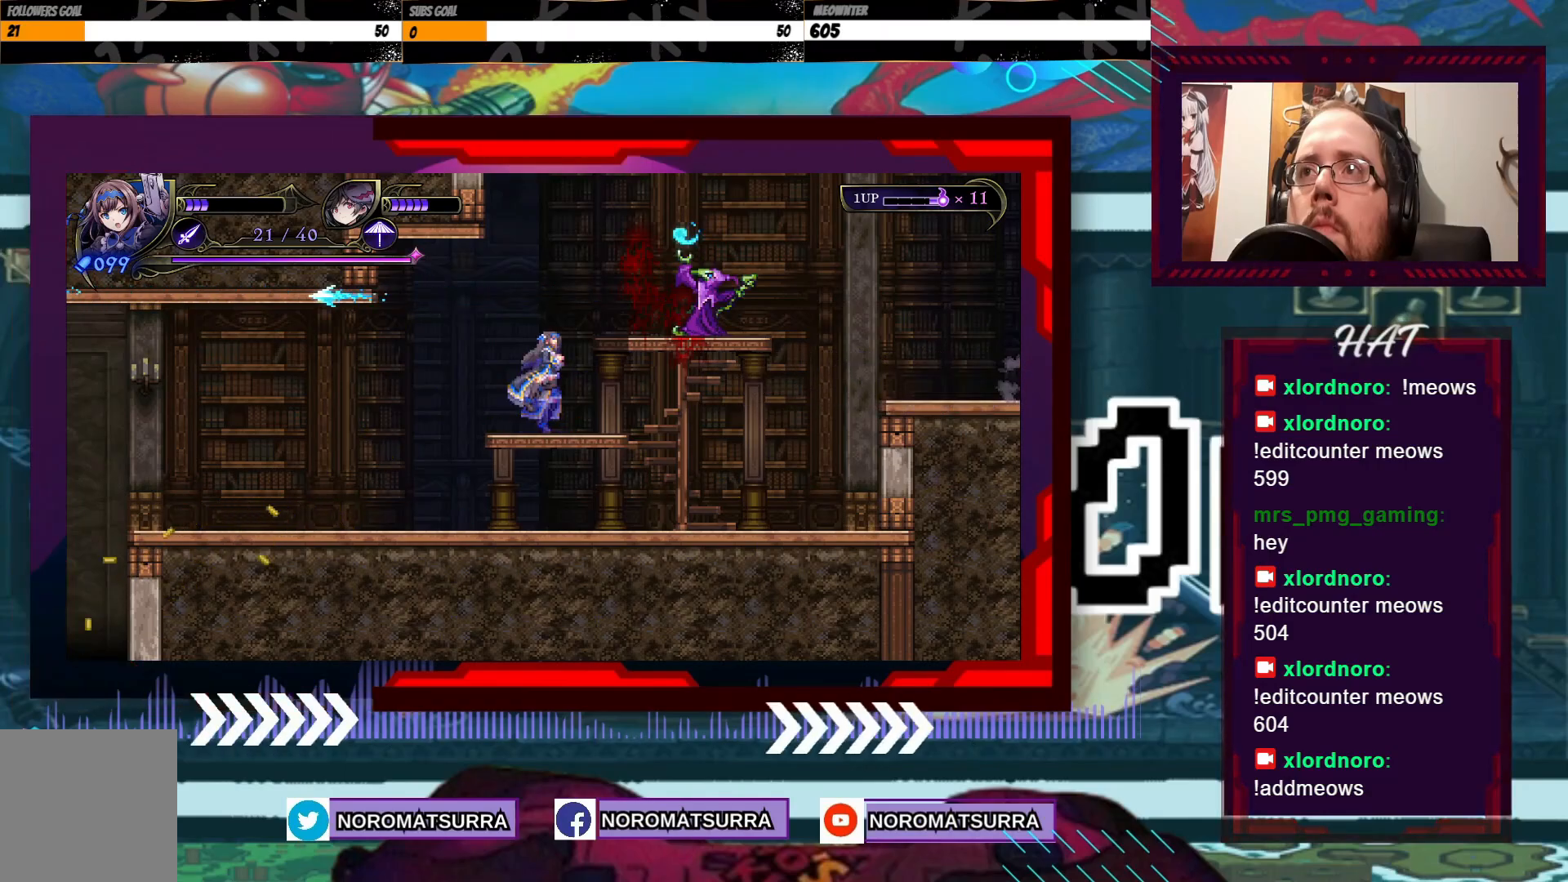
{"buttons": ["X"], "left_stick": "center", "right_stick": "center", "events": []}
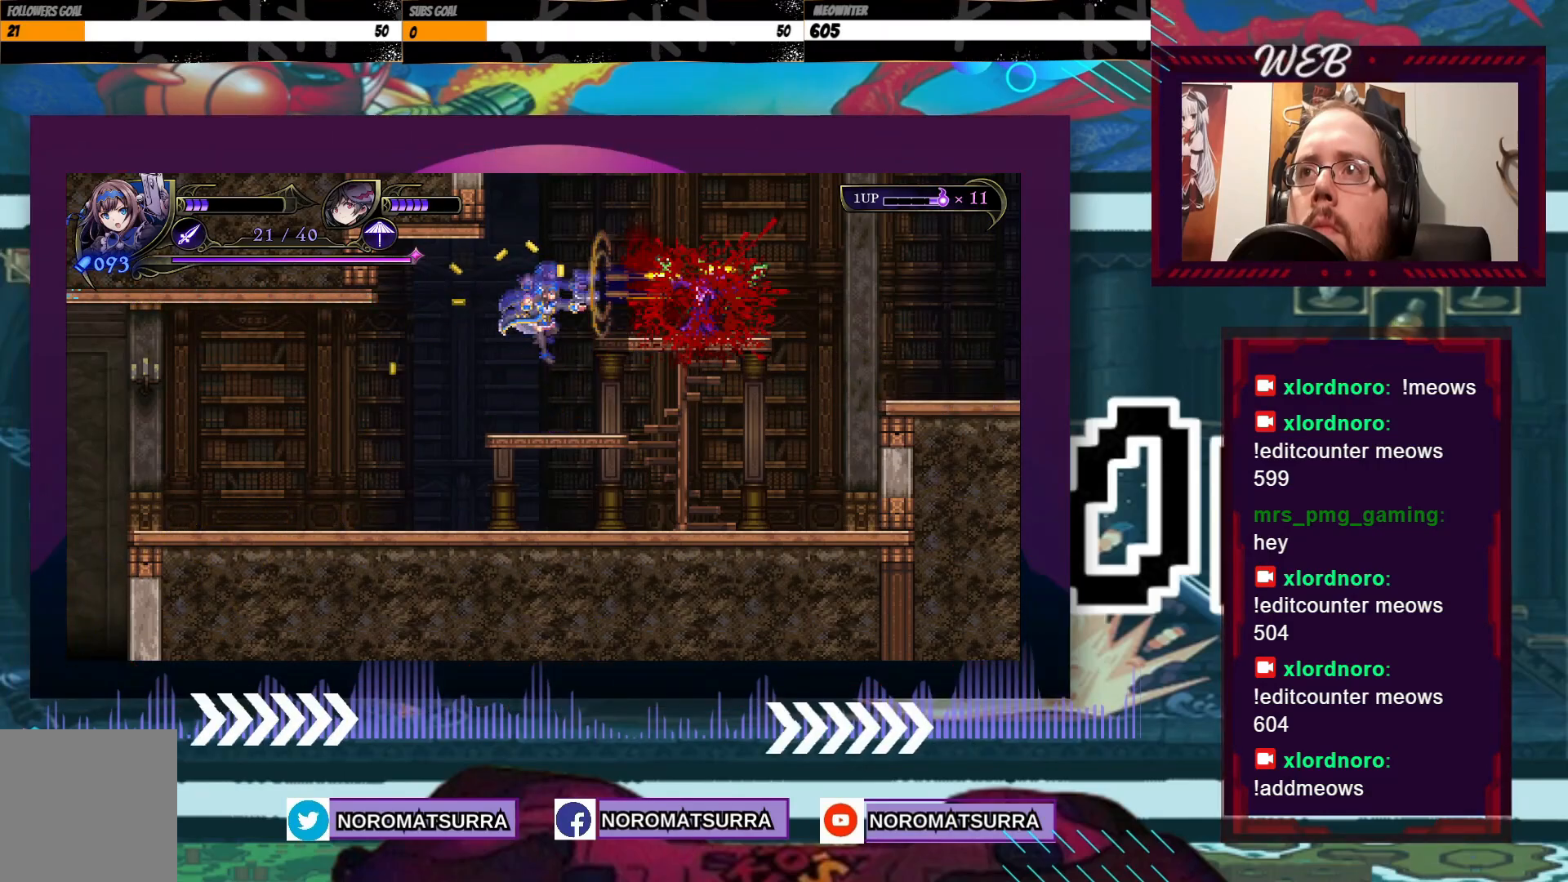
{"buttons": [], "left_stick": "right", "right_stick": "center", "events": [[233, "X", "up"], [450, "left_stick", "right"]]}
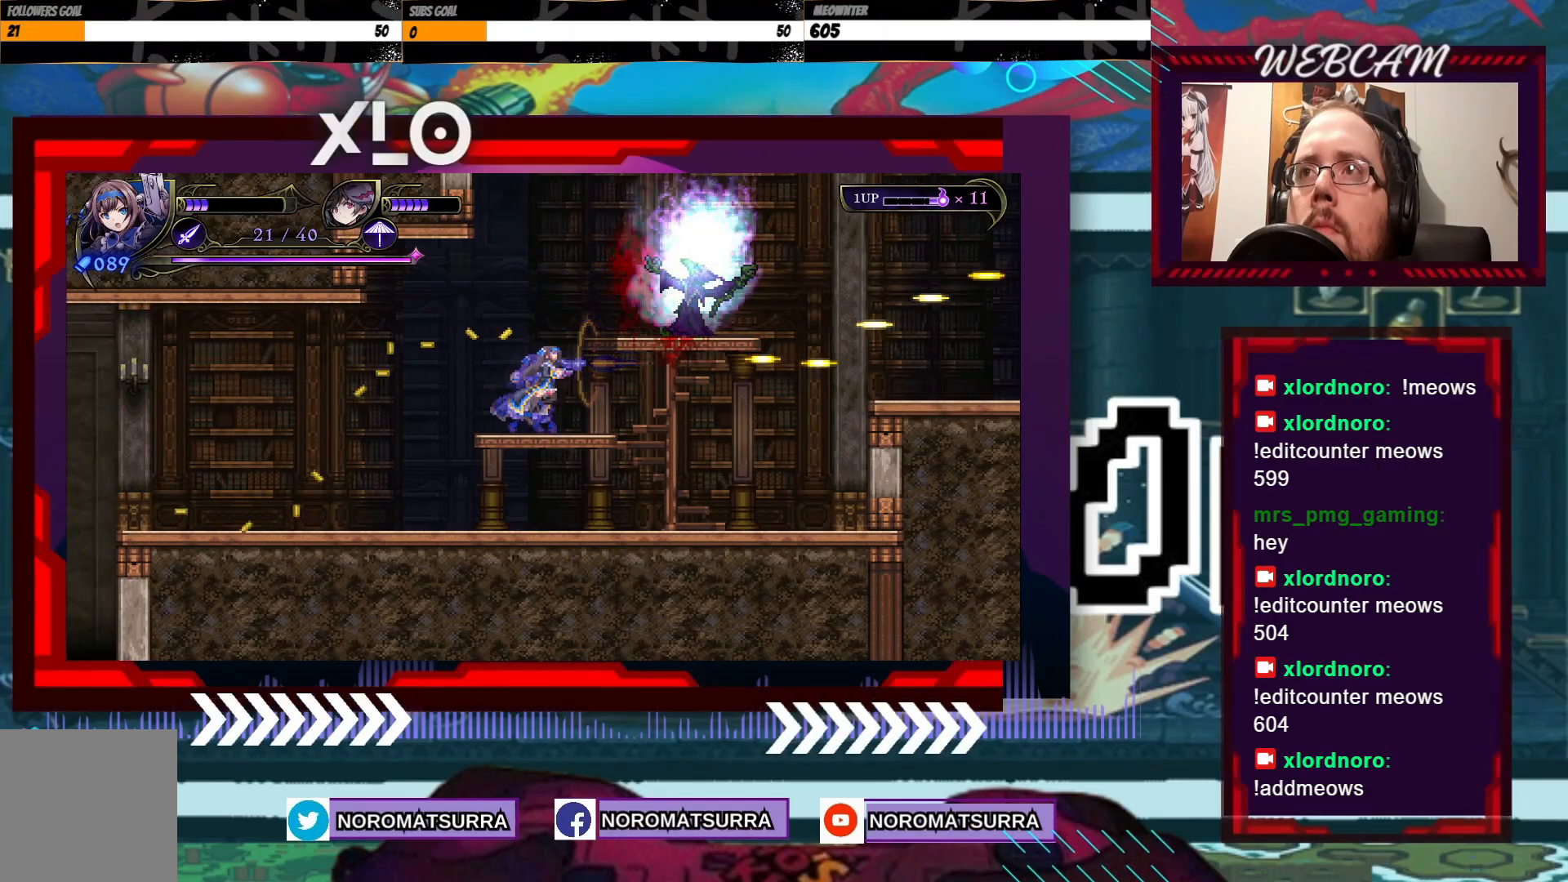
{"buttons": [], "left_stick": "right", "right_stick": "center", "events": []}
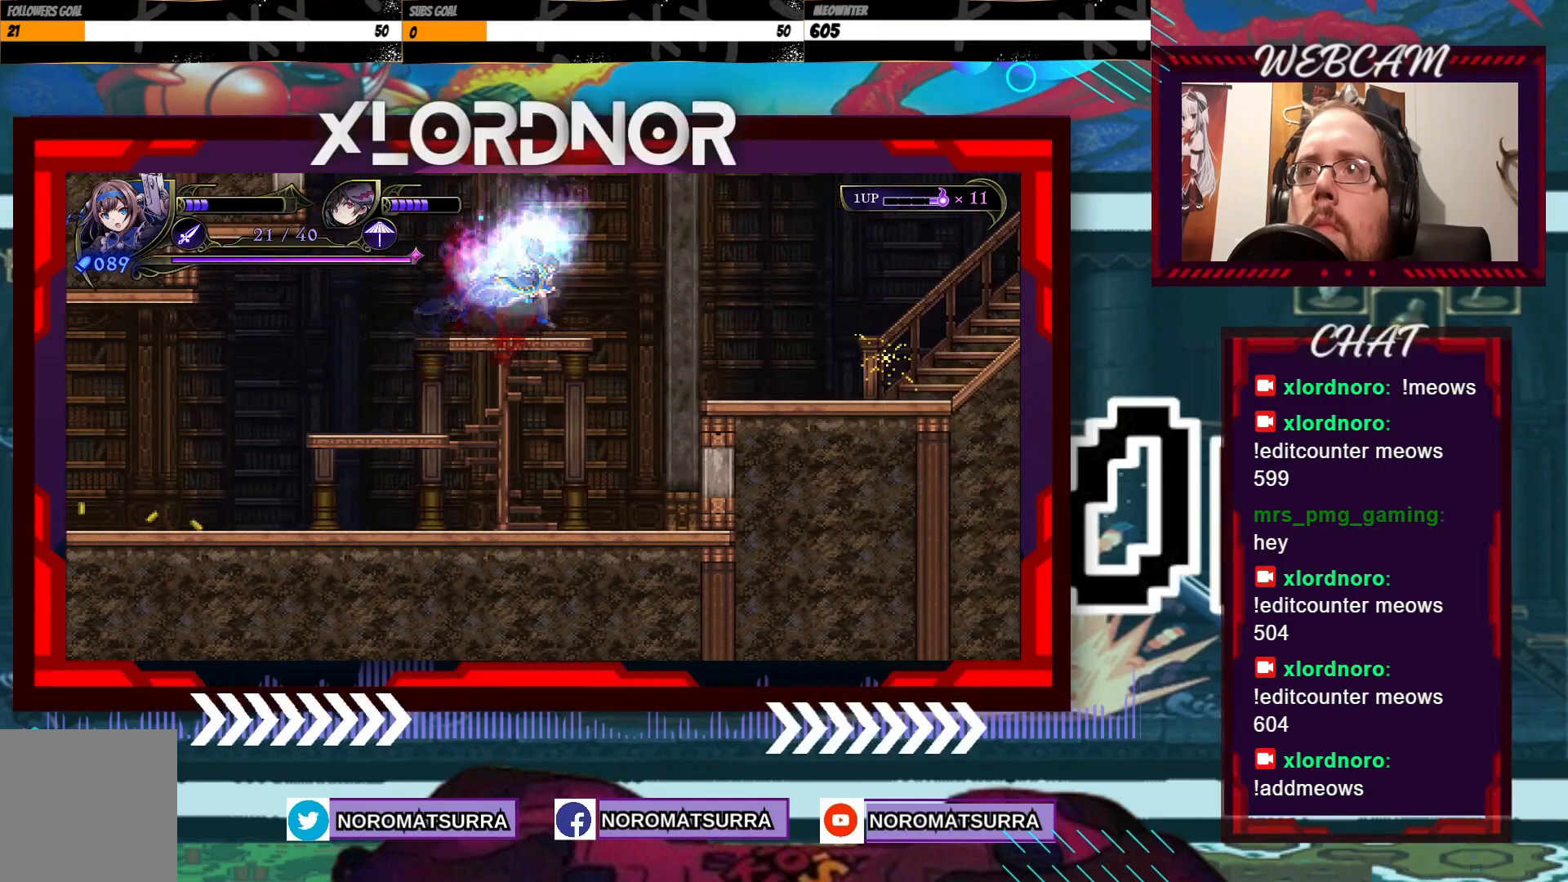
{"buttons": [], "left_stick": "right", "right_stick": "center", "events": []}
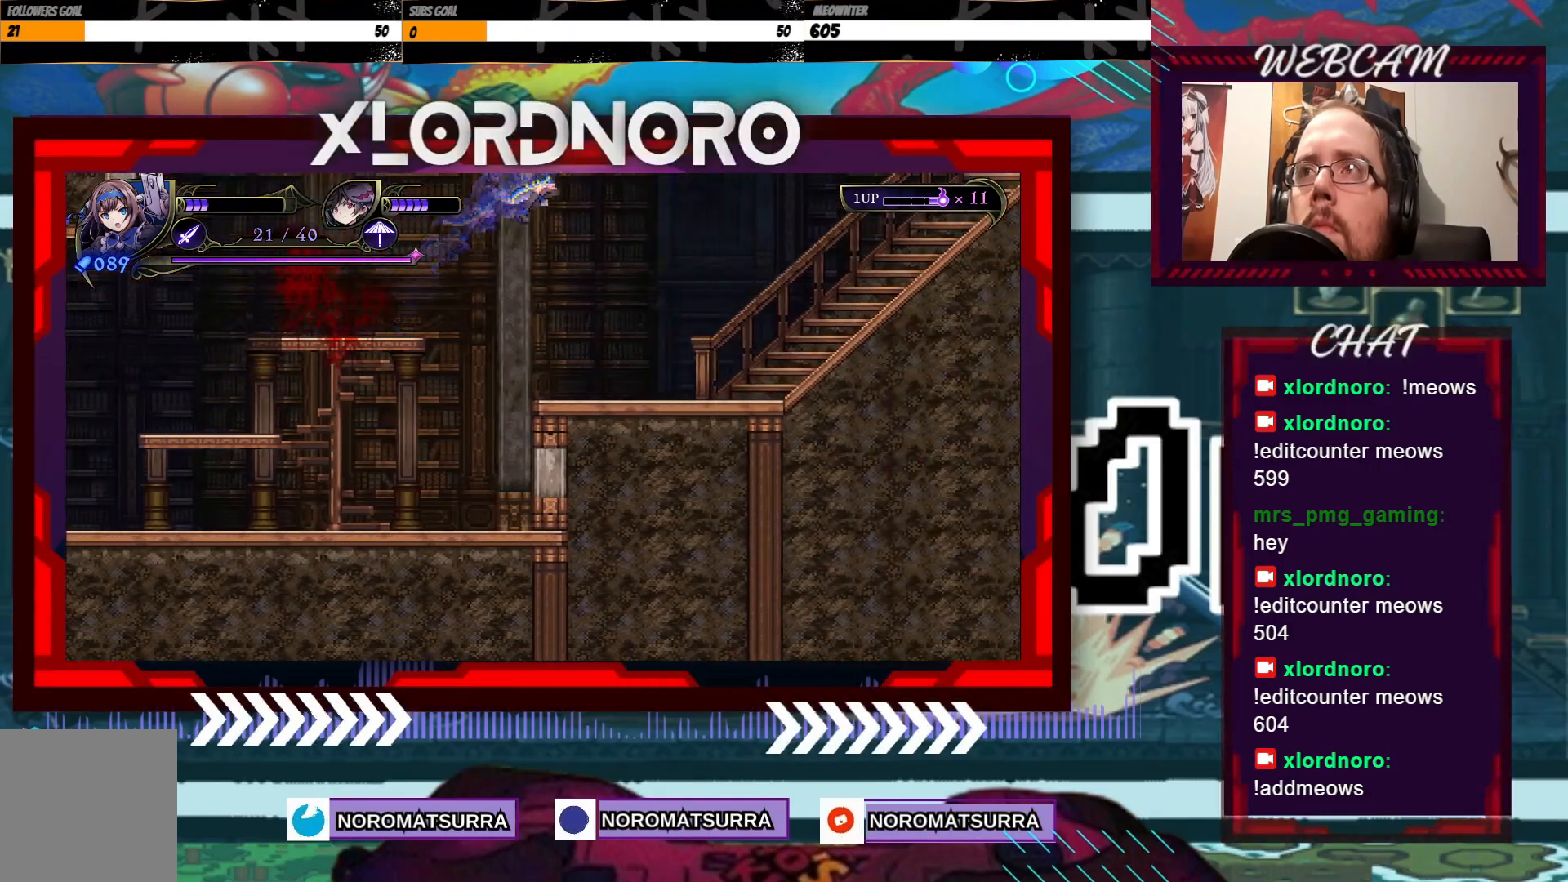
{"buttons": [], "left_stick": "right", "right_stick": "center", "events": []}
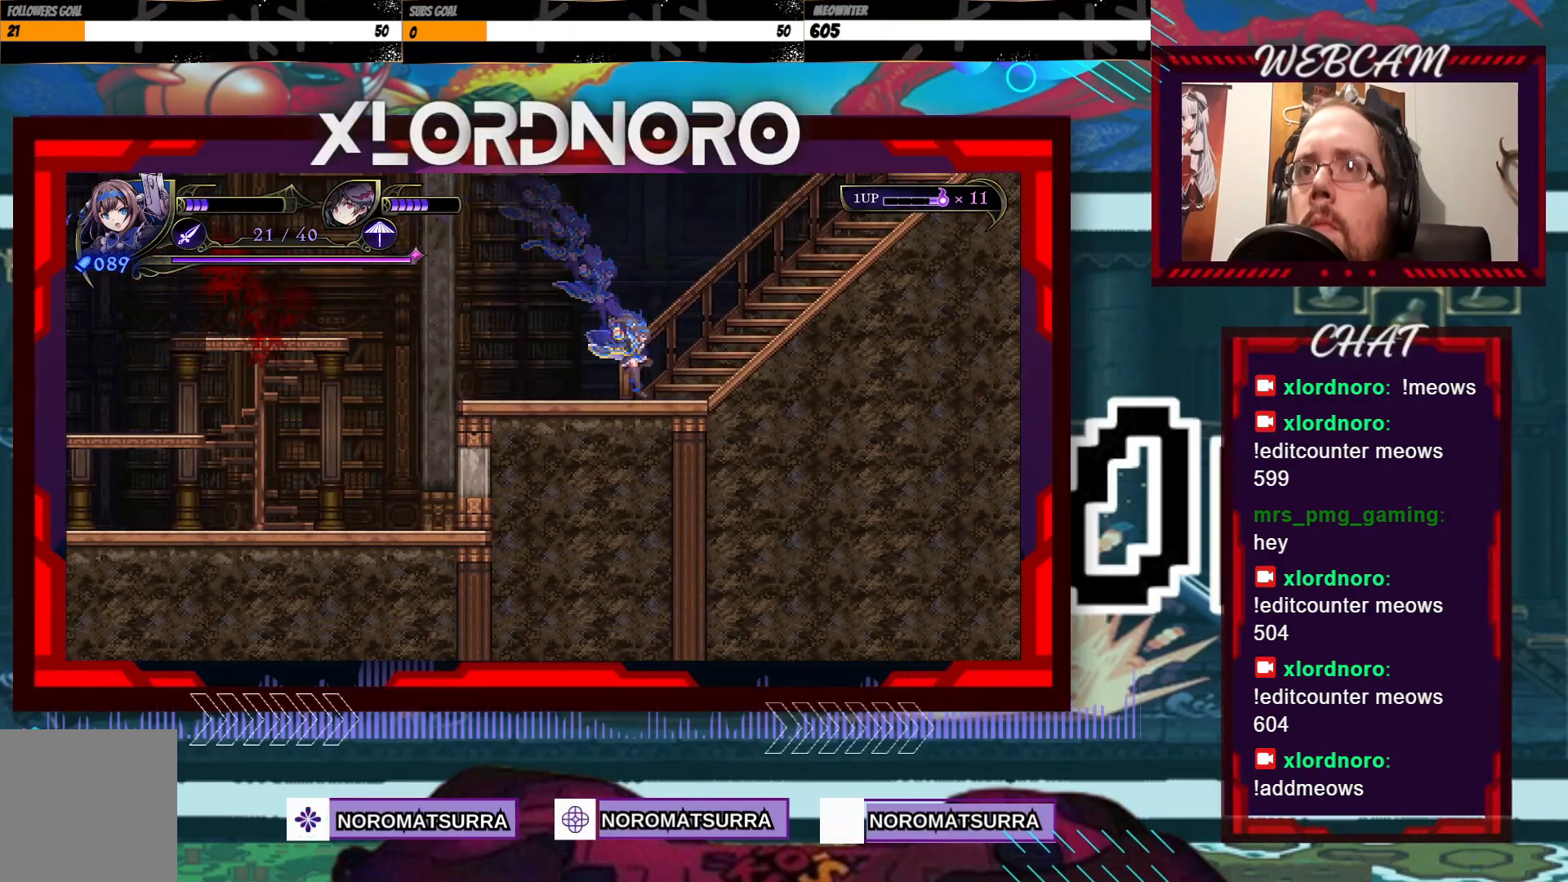
{"buttons": [], "left_stick": "right", "right_stick": "center", "events": []}
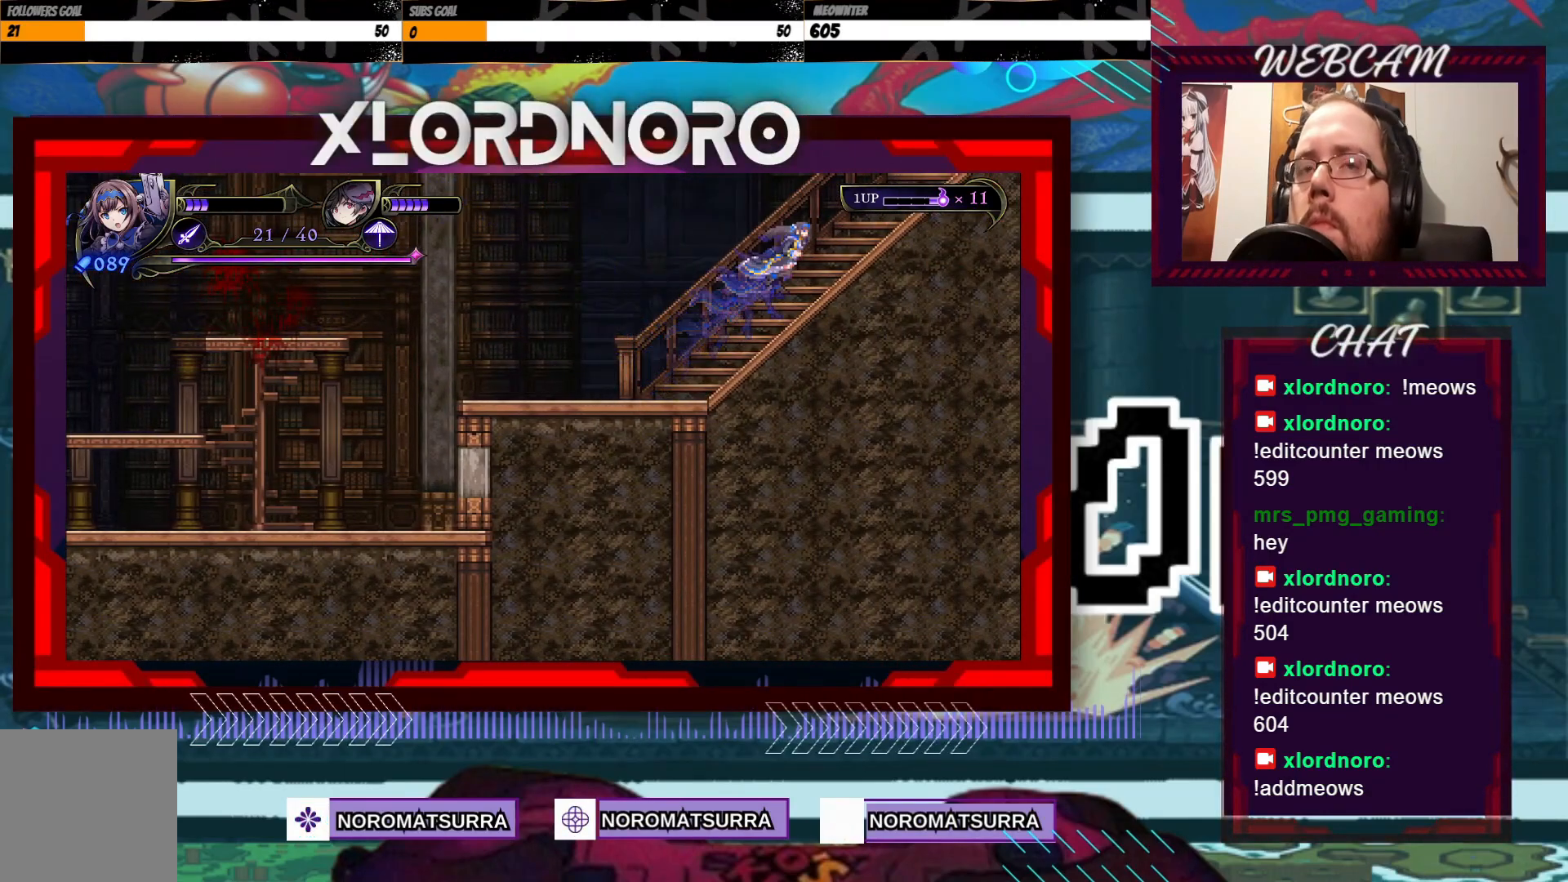
{"buttons": [], "left_stick": "right", "right_stick": "center", "events": []}
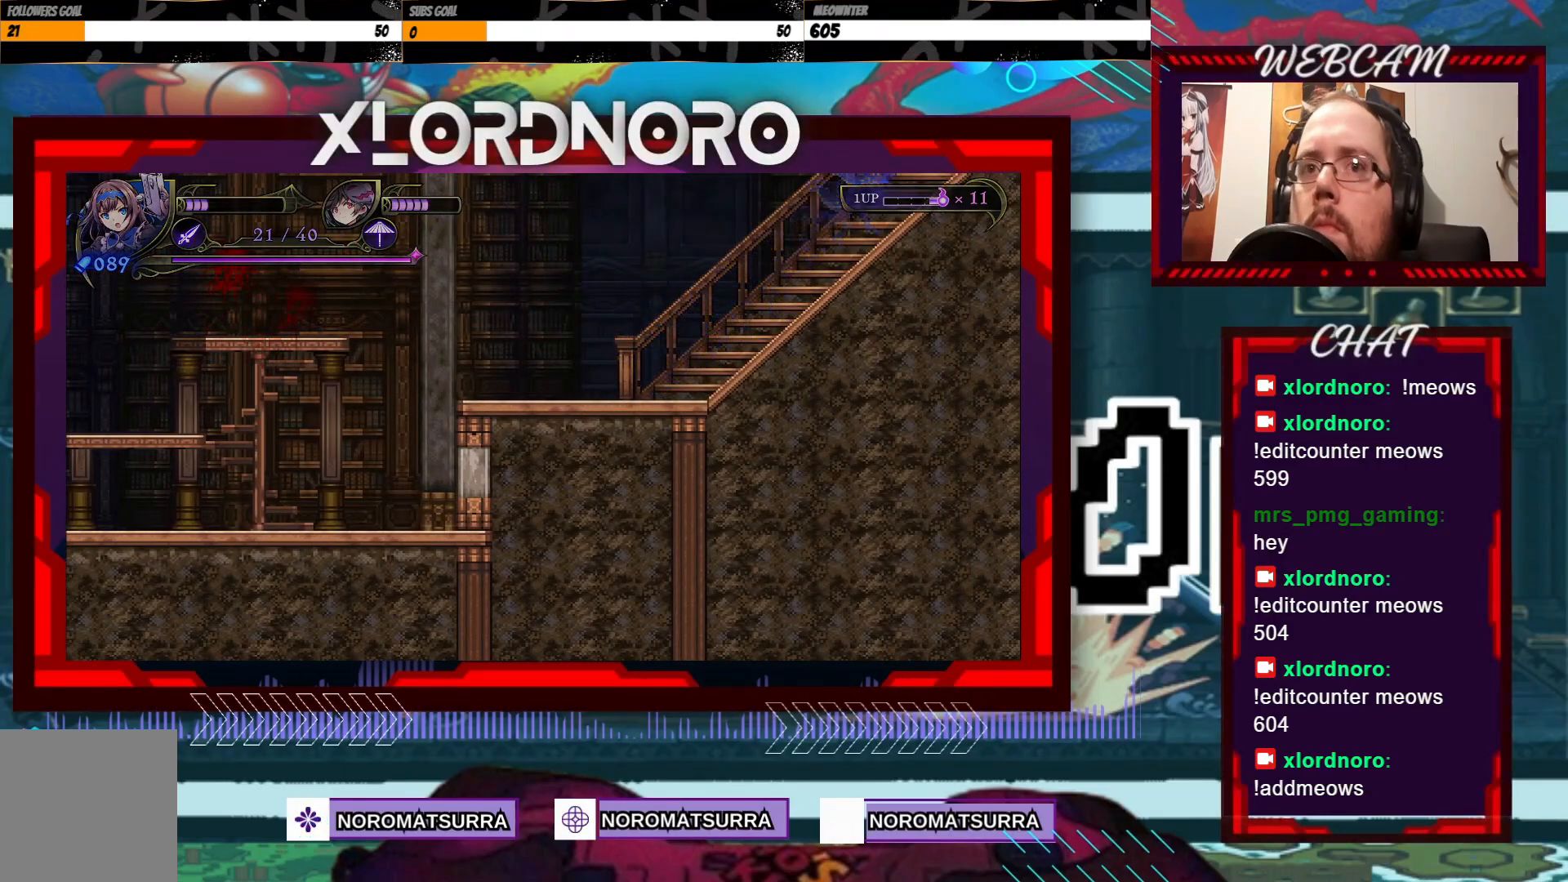
{"buttons": [], "left_stick": "right", "right_stick": "center", "events": []}